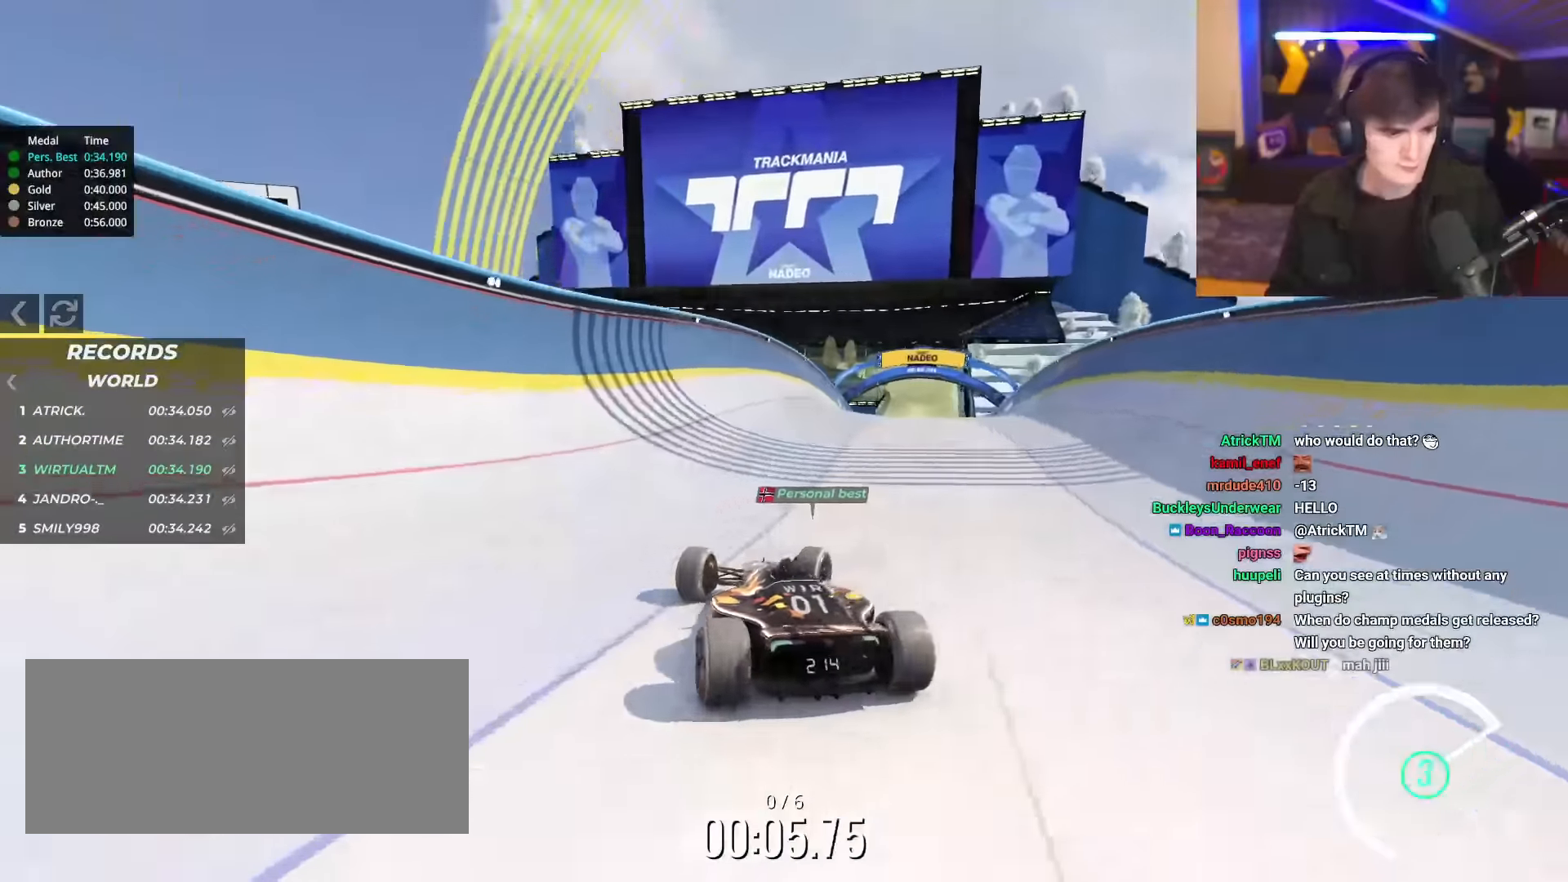
Gameplay with keyboard; each line is a JSON object with the keys held at the frame after it. "events" lists presses ("down") and releases ("up") of "brake", "down", "left", "right" and "up" between this image and that frame as [ms after this image, input, new state], when the widget could be followed in between. No other keys are recorded. Mouse input is not recorded. Key names are as the overlay labels them; some are game actions (e.g. jump) rather than physical keys.
{"keys": ["up"], "events": [[83, "right", "up"]]}
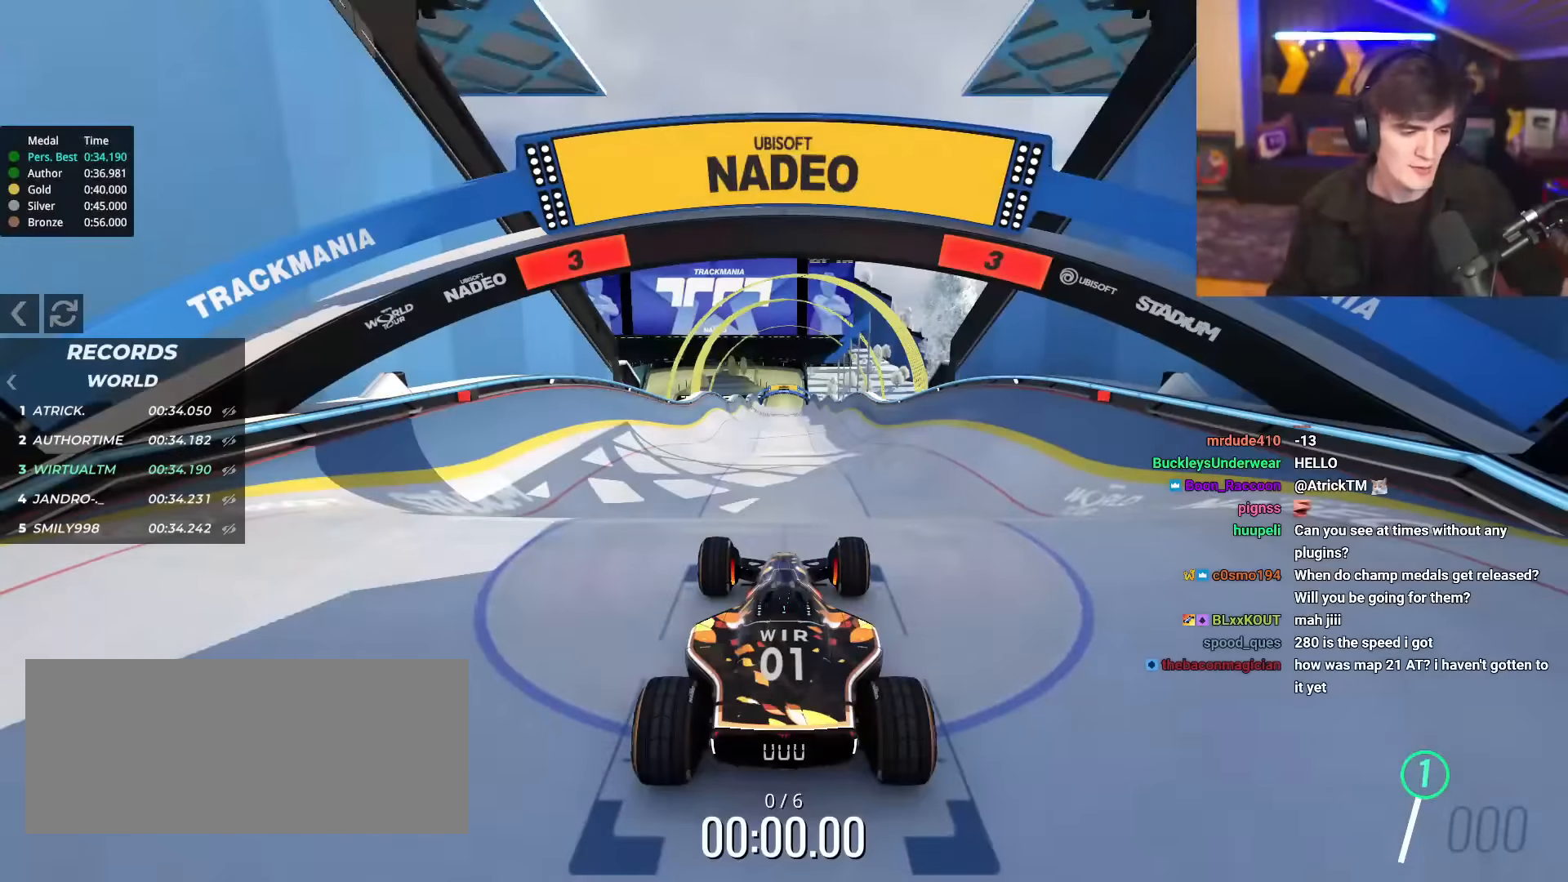
{"keys": ["up"], "events": []}
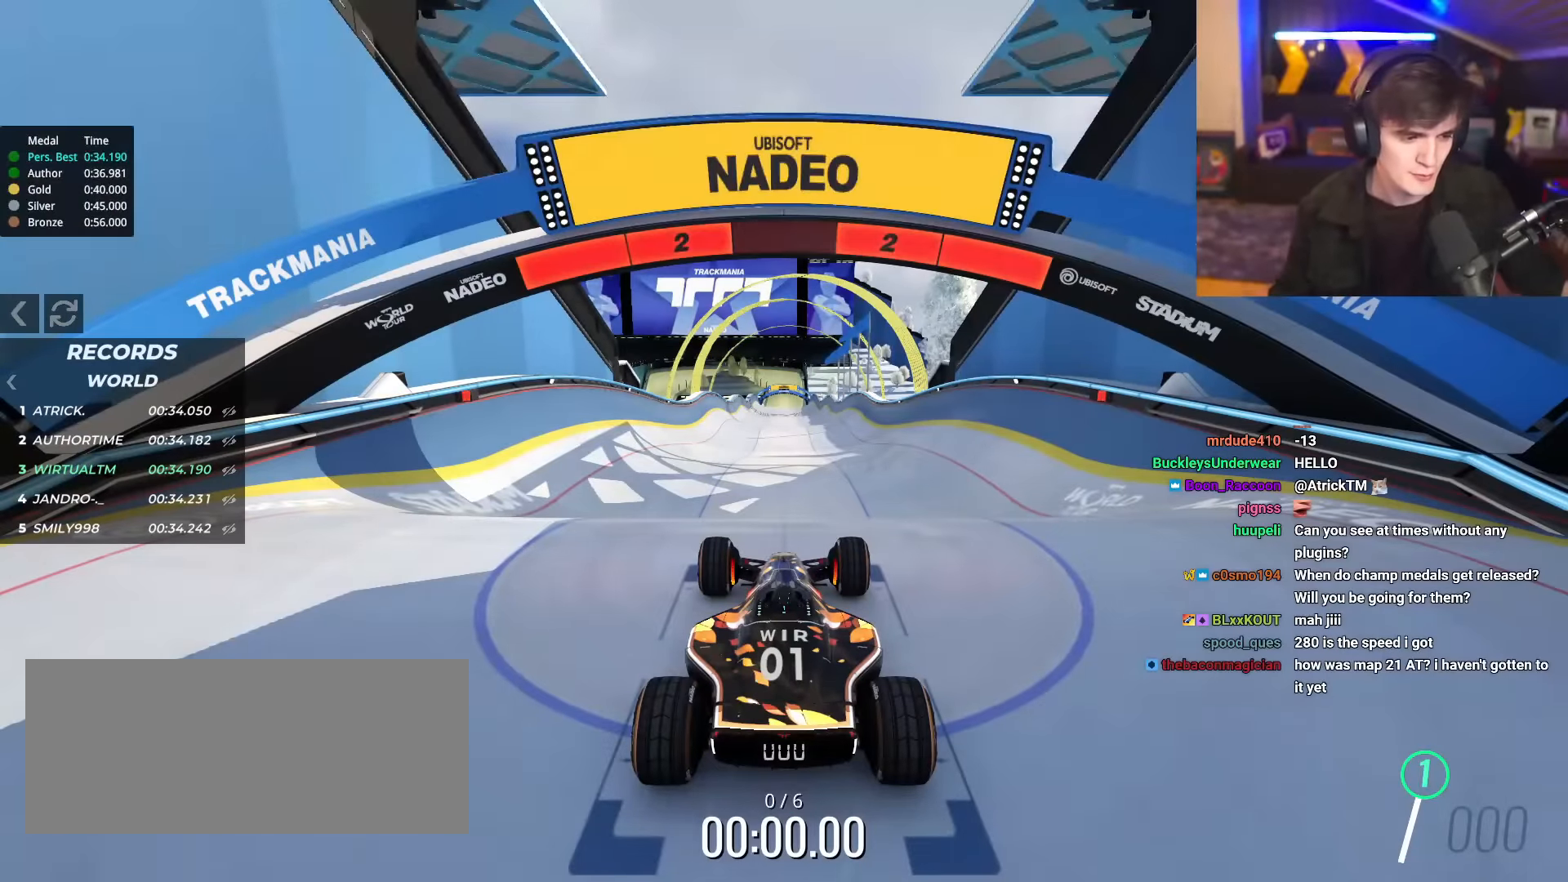
{"keys": ["up"], "events": []}
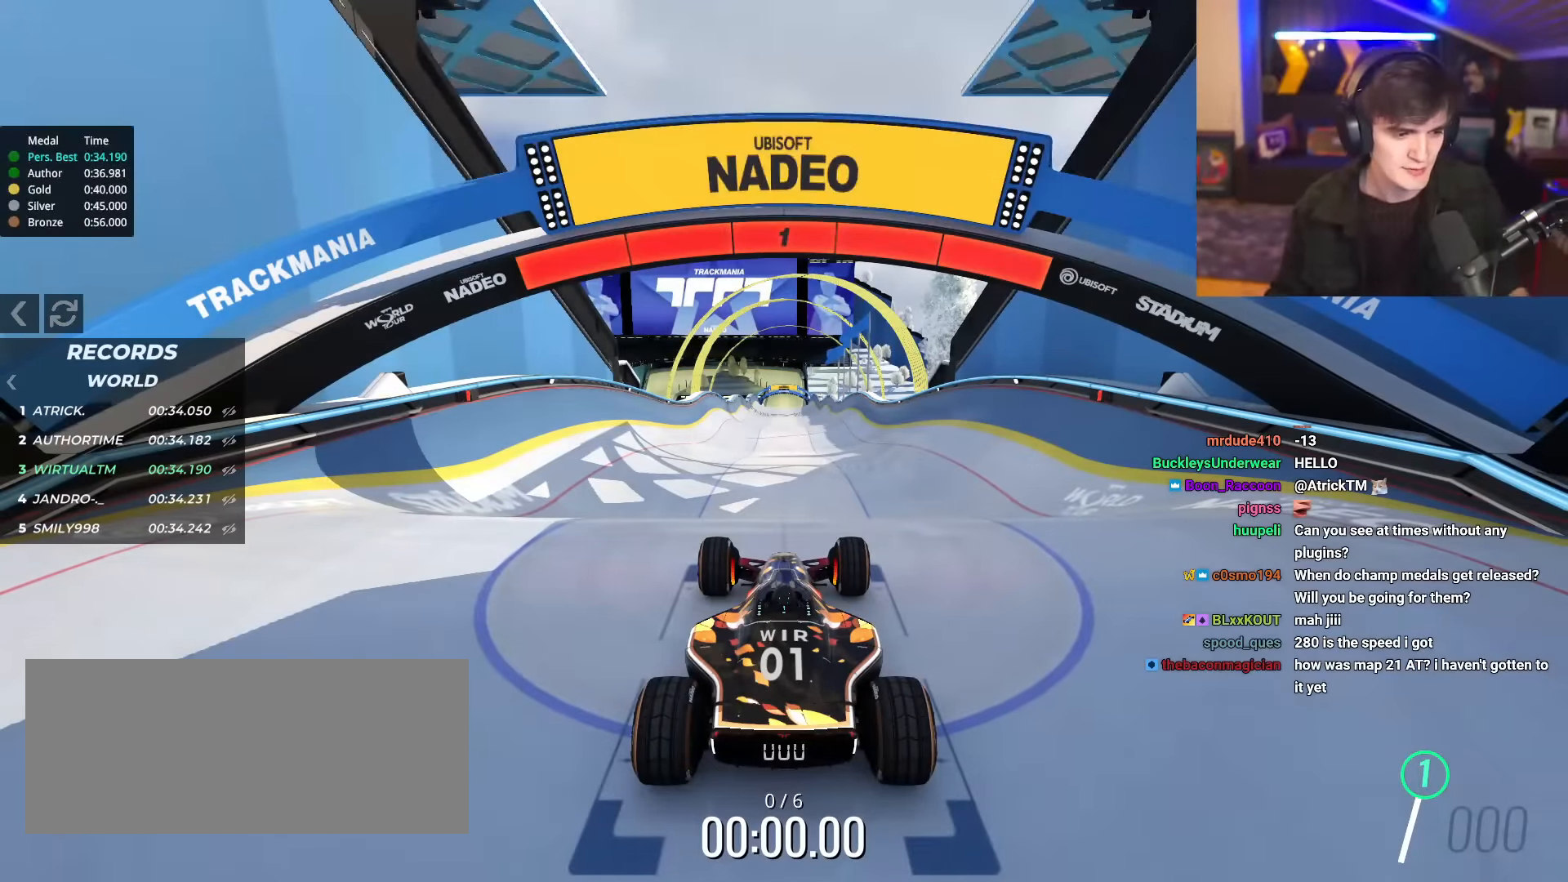
{"keys": ["up"], "events": []}
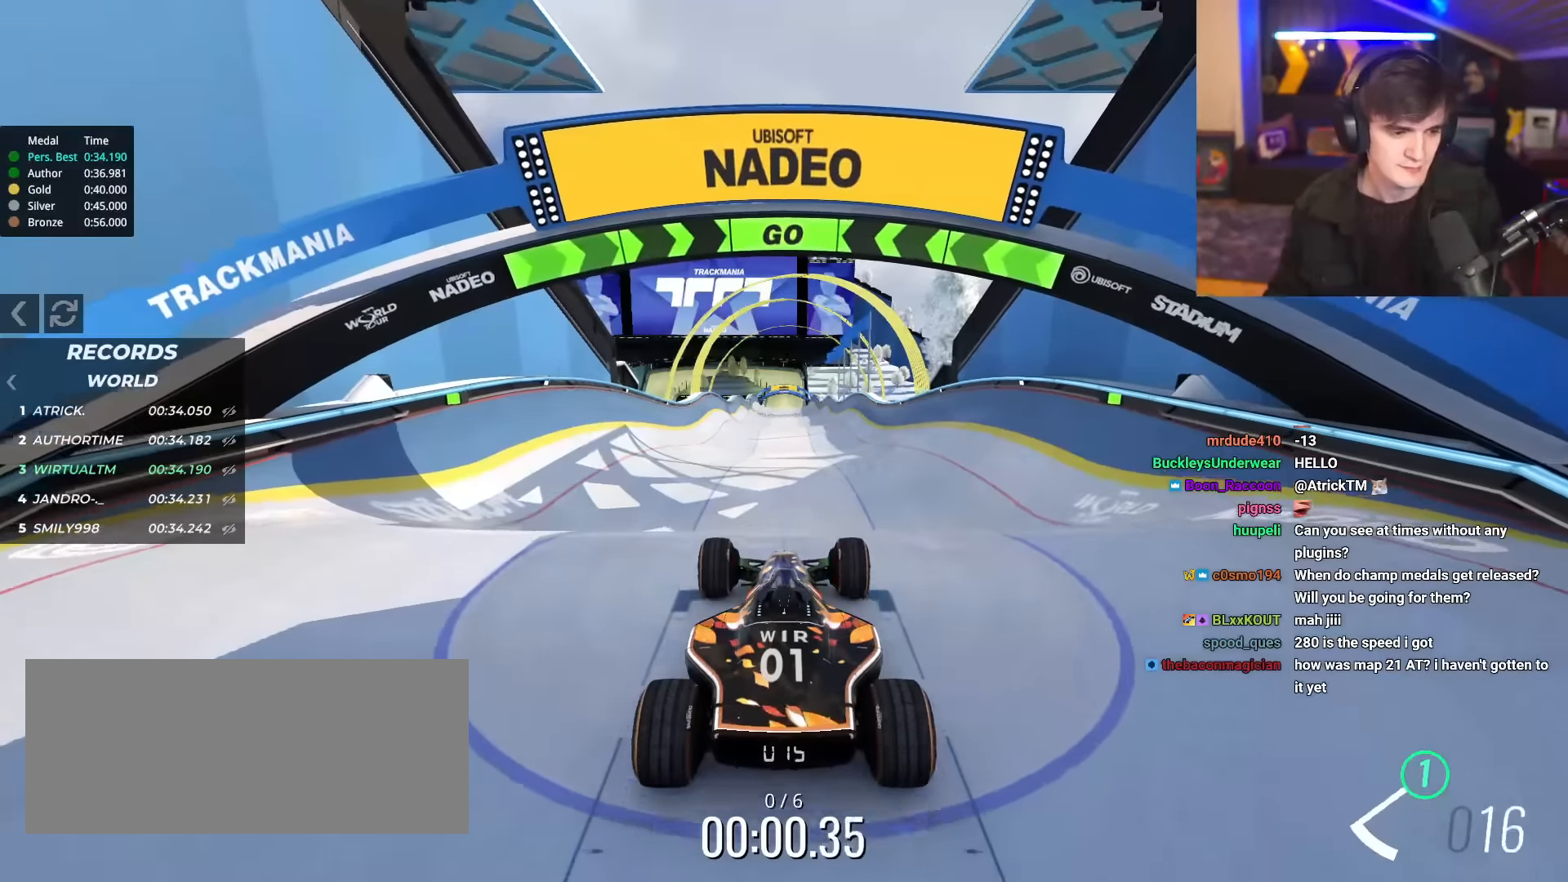
{"keys": ["up"], "events": []}
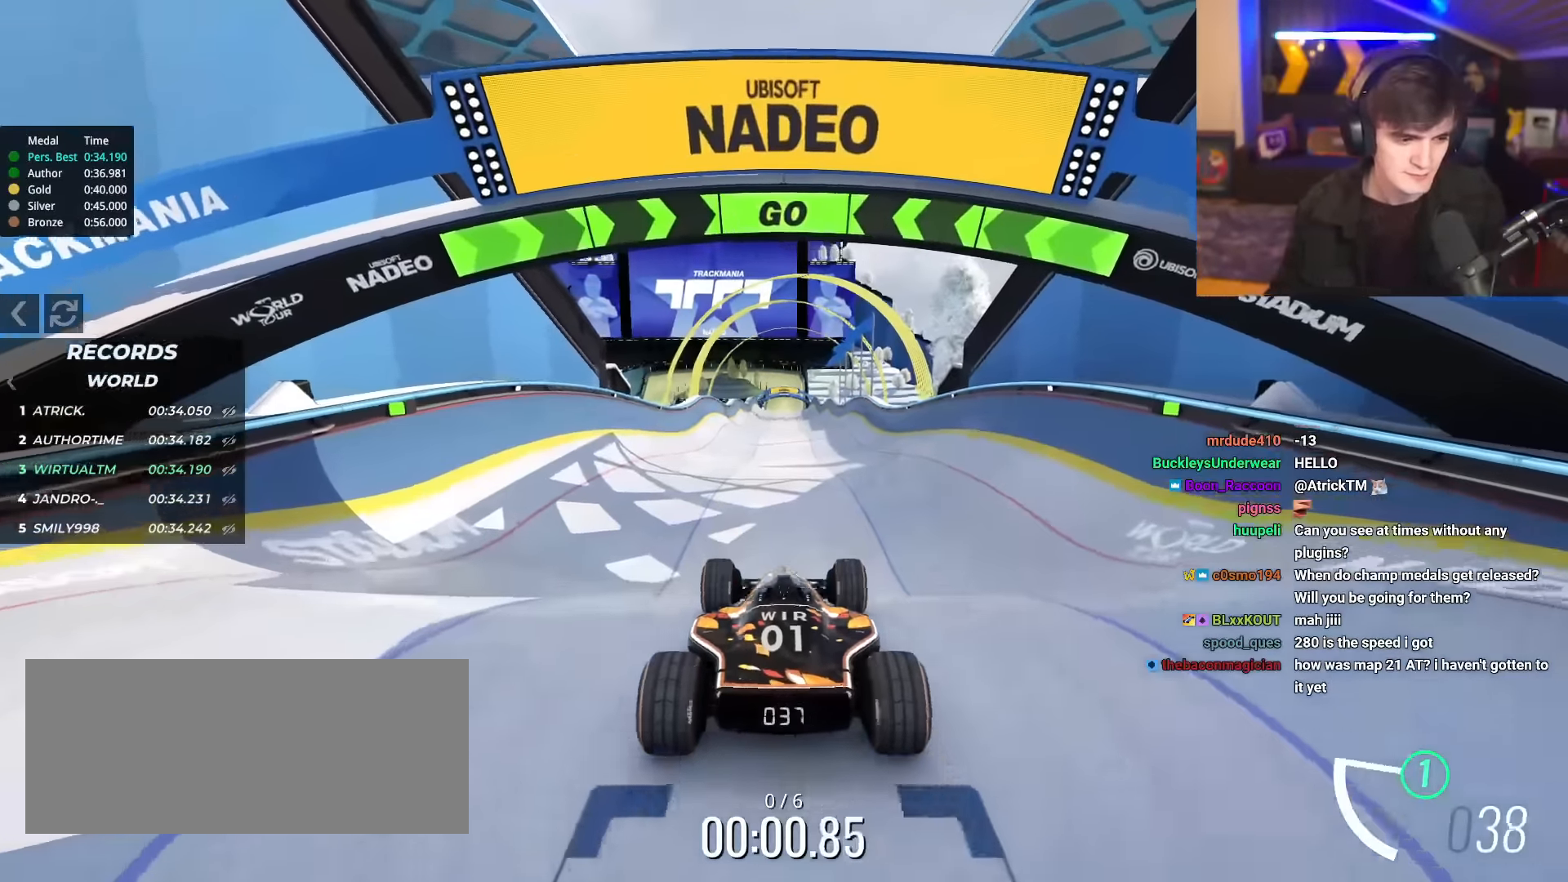
{"keys": ["up"], "events": [[67, "right", "down"], [117, "right", "up"]]}
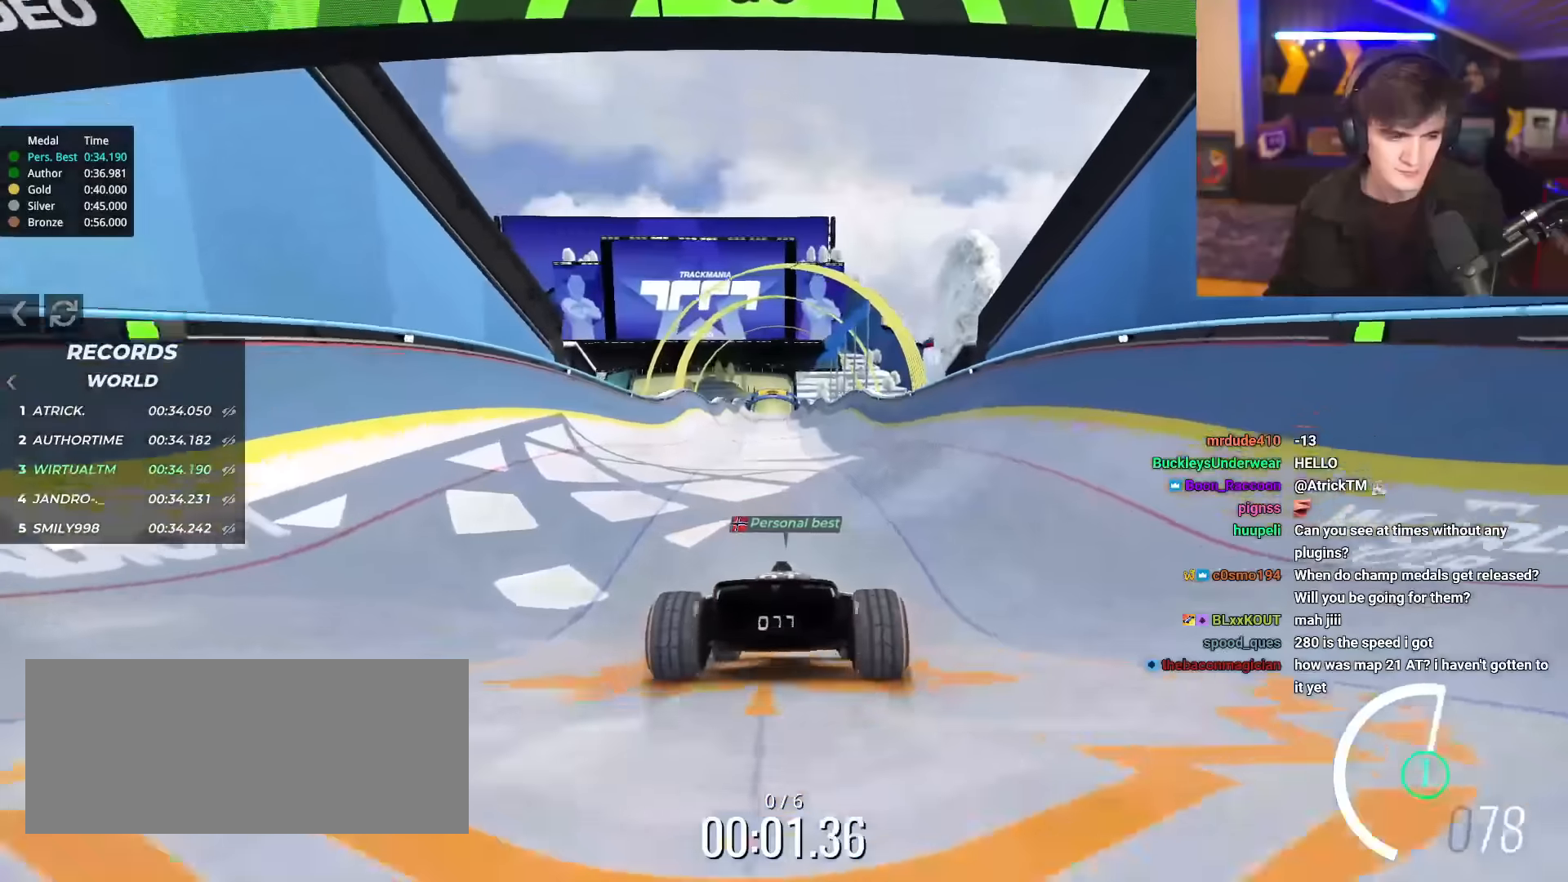
{"keys": ["up"], "events": [[133, "right", "down"], [183, "right", "up"]]}
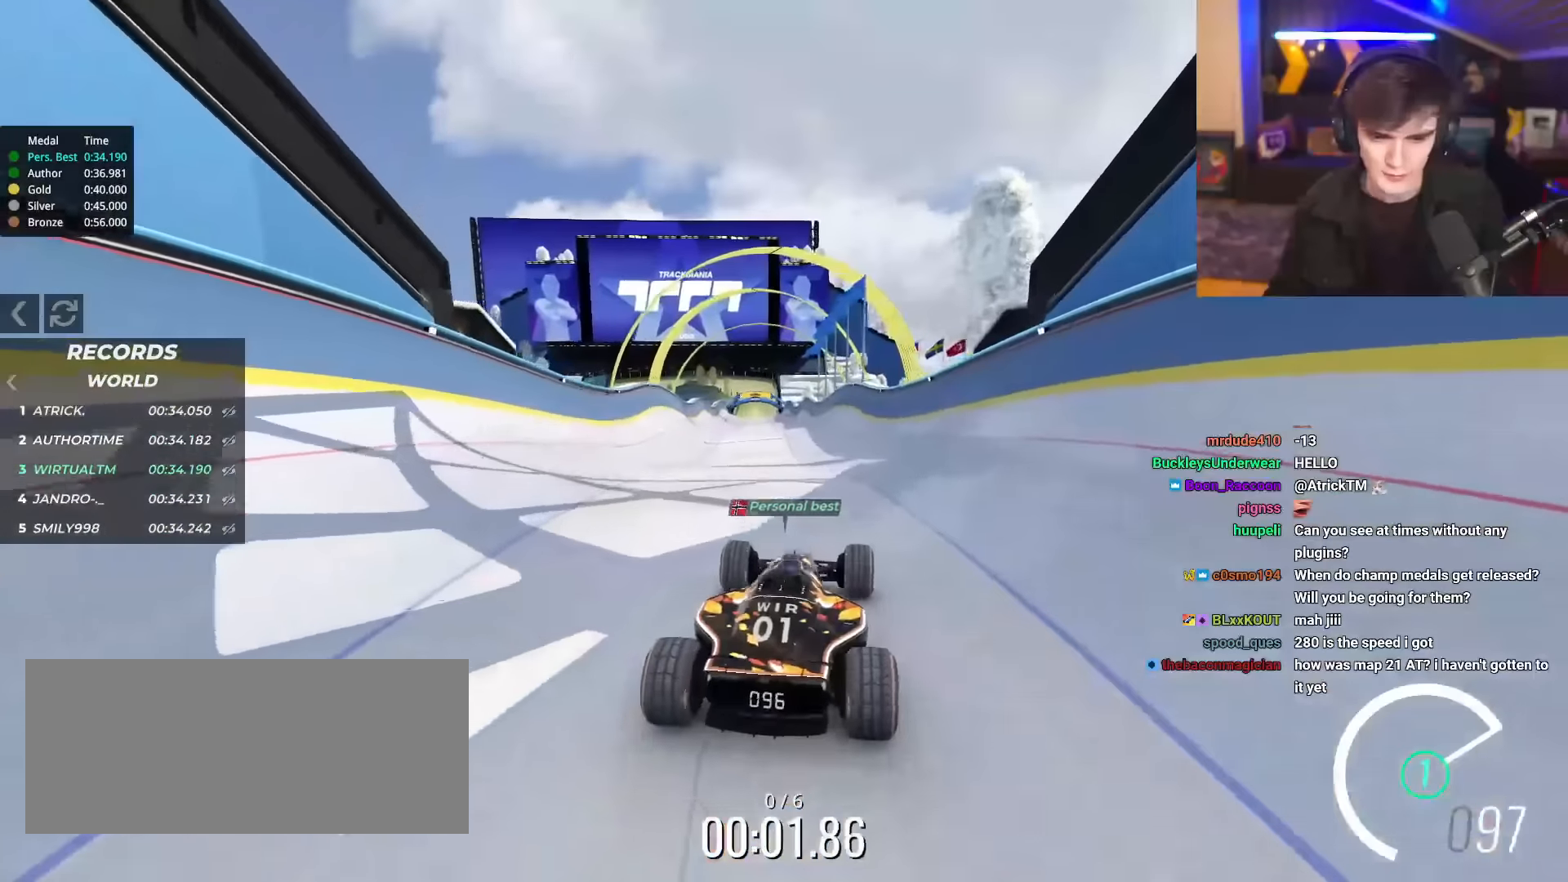
{"keys": ["up"], "events": []}
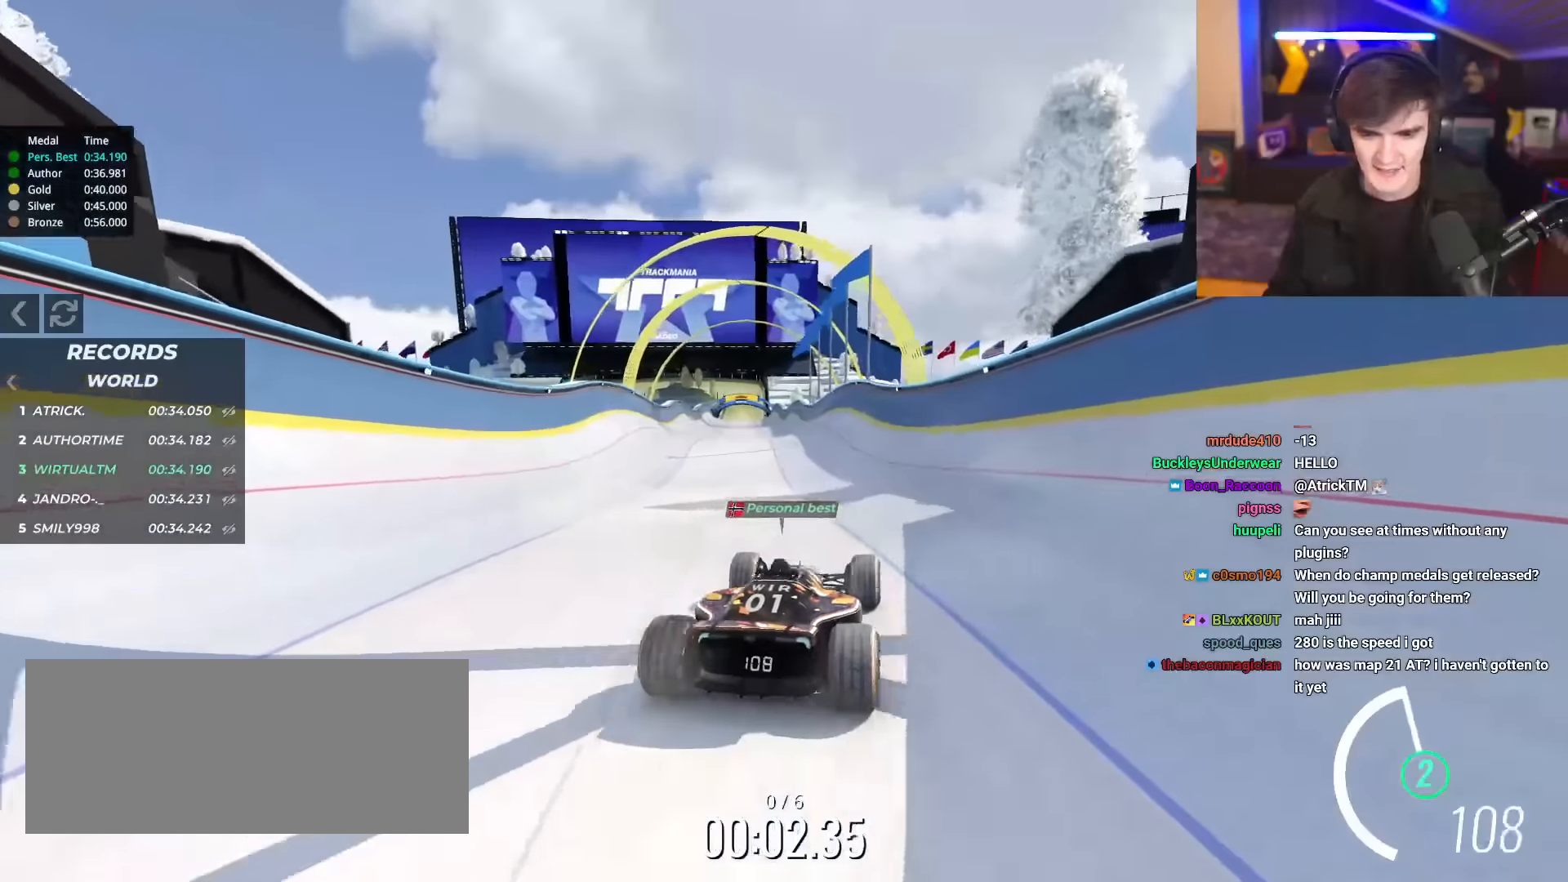
{"keys": ["up"], "events": [[450, "left", "down"], [484, "left", "up"]]}
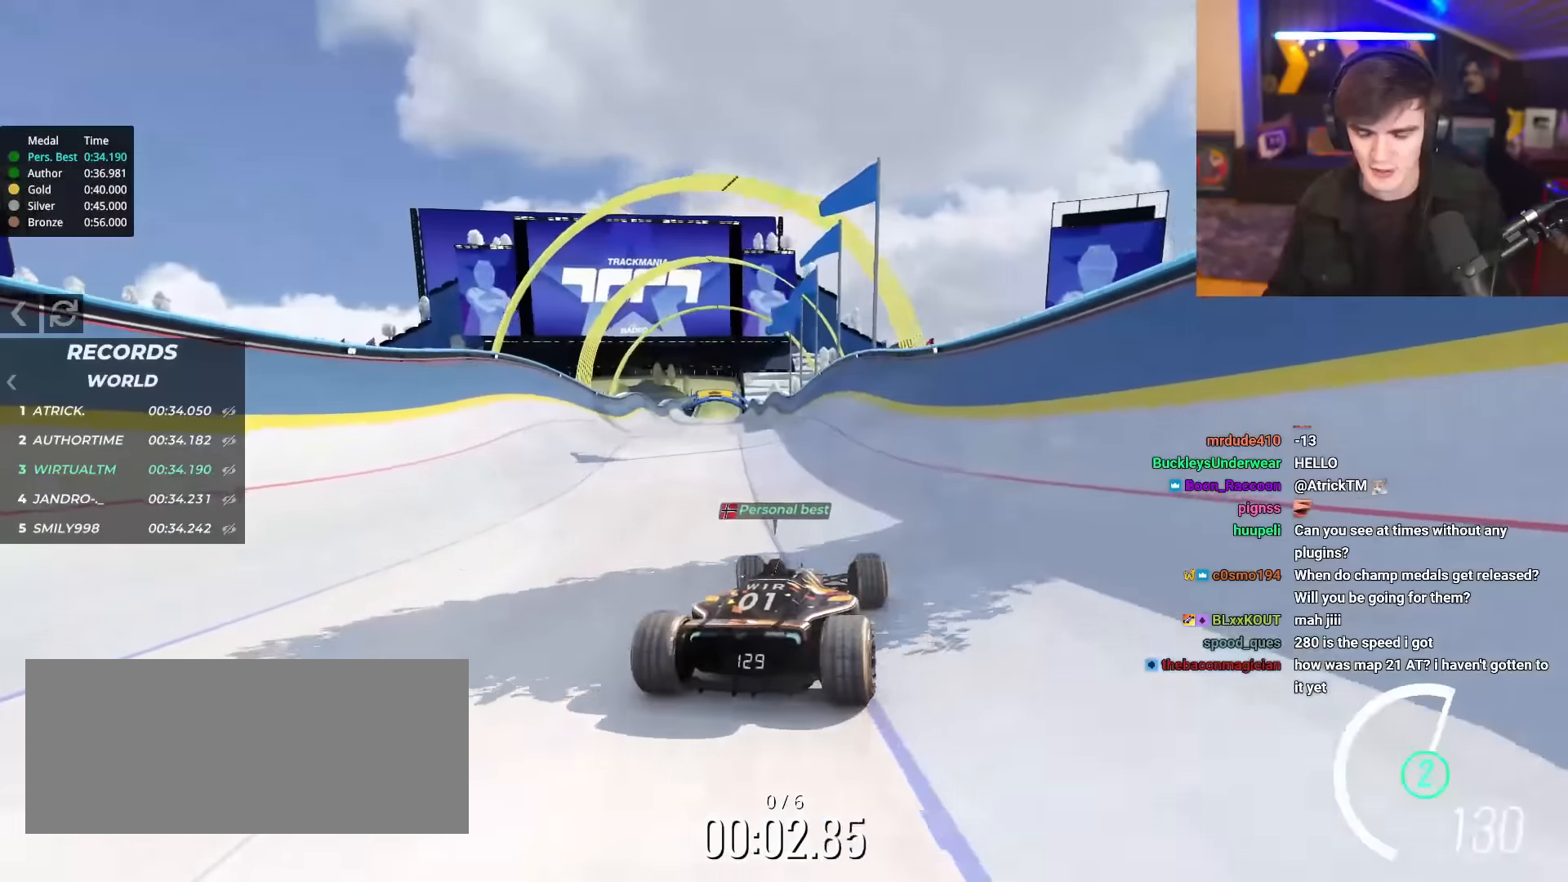
{"keys": ["up"], "events": []}
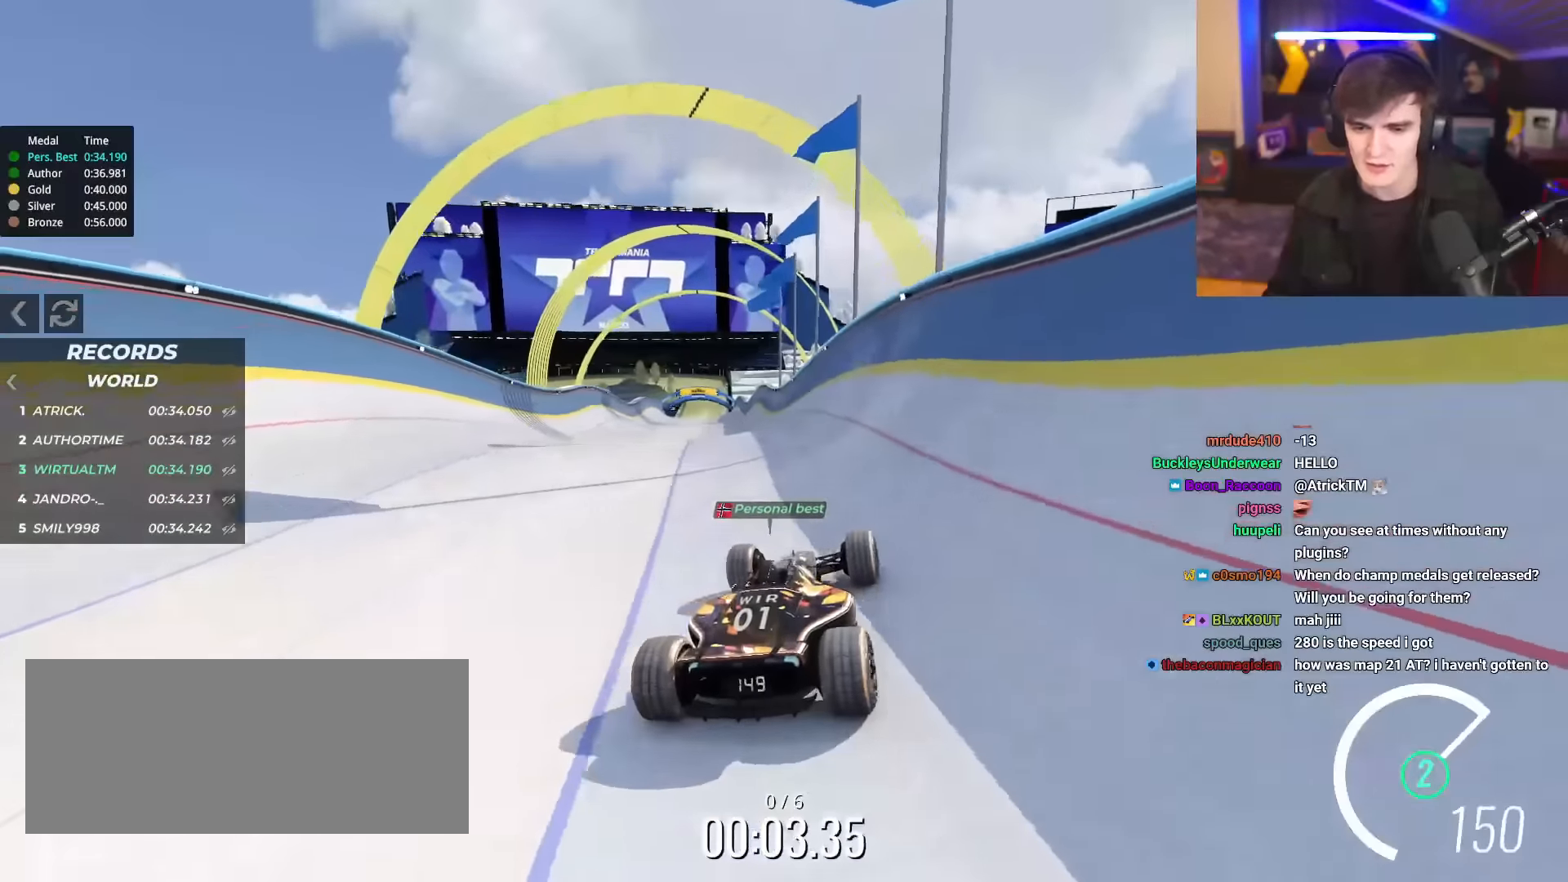
{"keys": ["up"], "events": []}
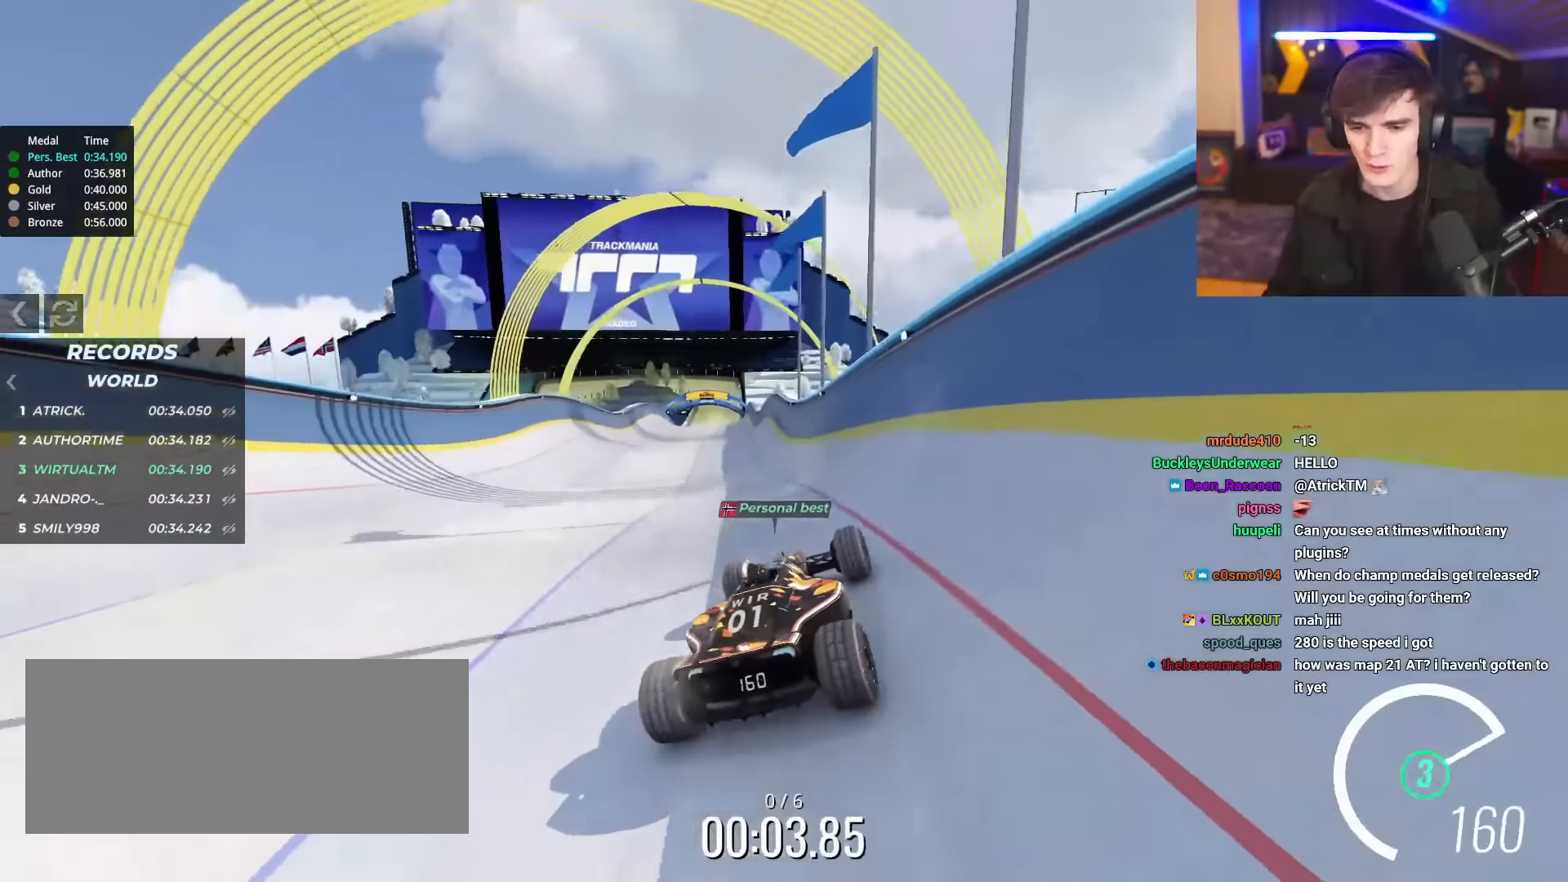
{"keys": ["up"], "events": []}
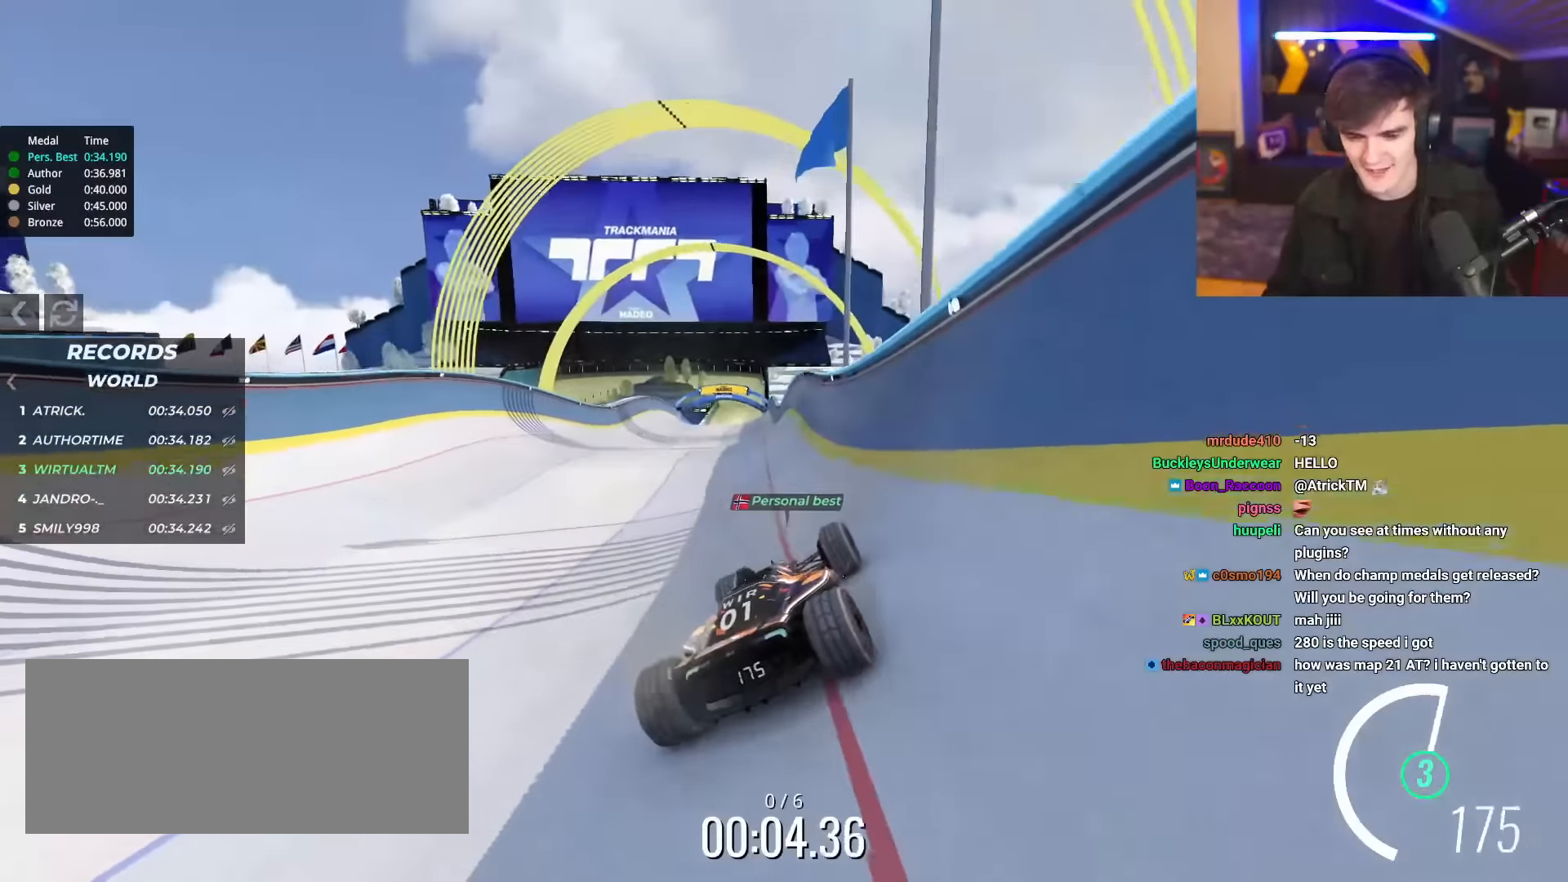
{"keys": ["right", "up"], "events": [[83, "left", "down"], [468, "left", "up"], [501, "right", "down"]]}
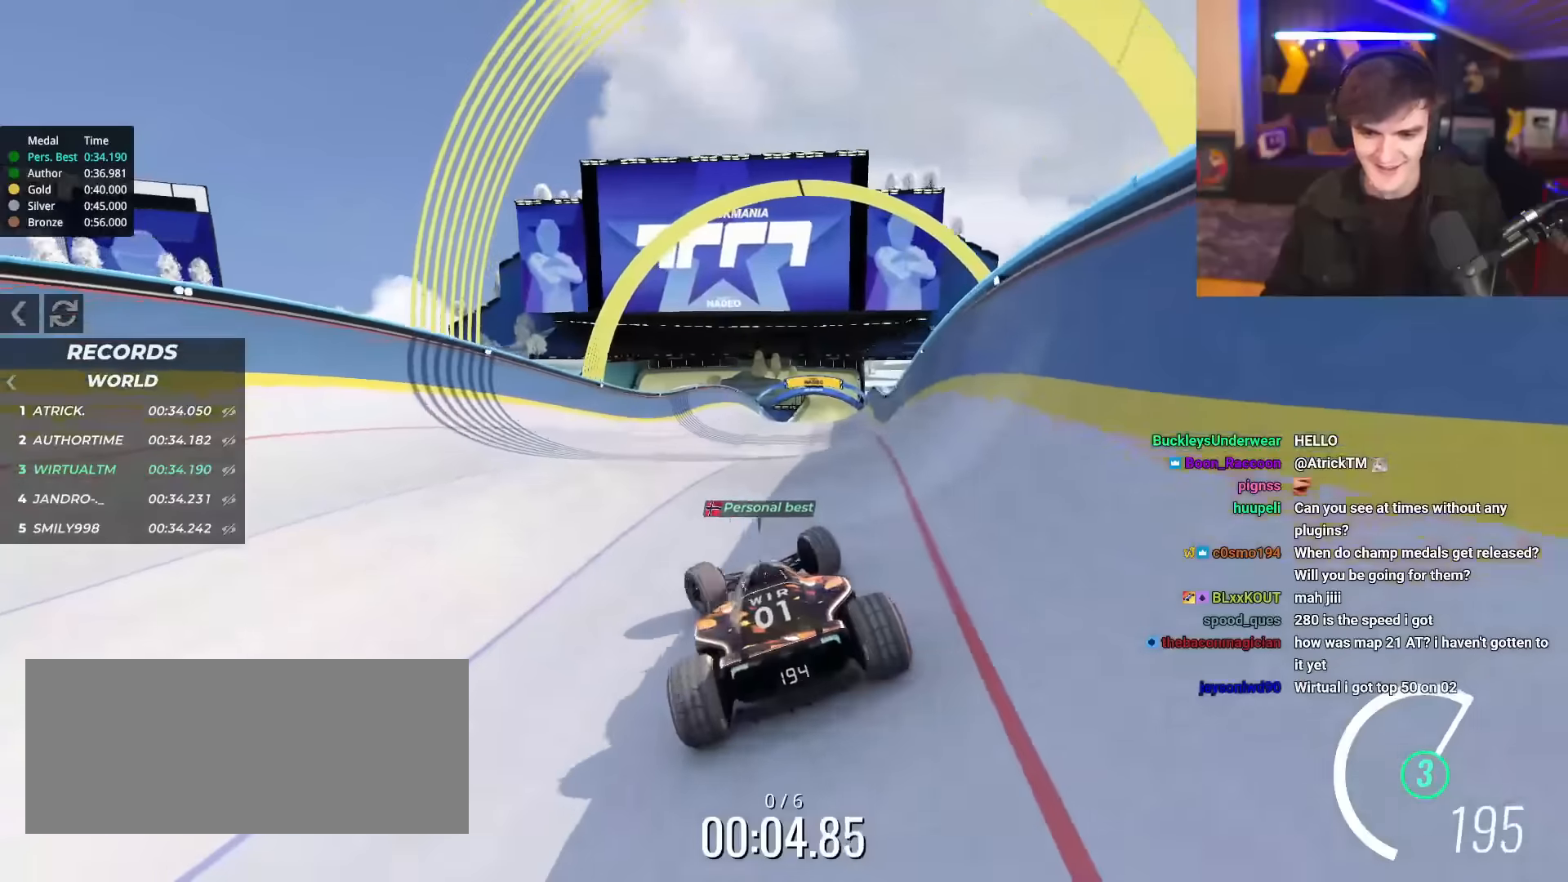
{"keys": ["right", "up"], "events": []}
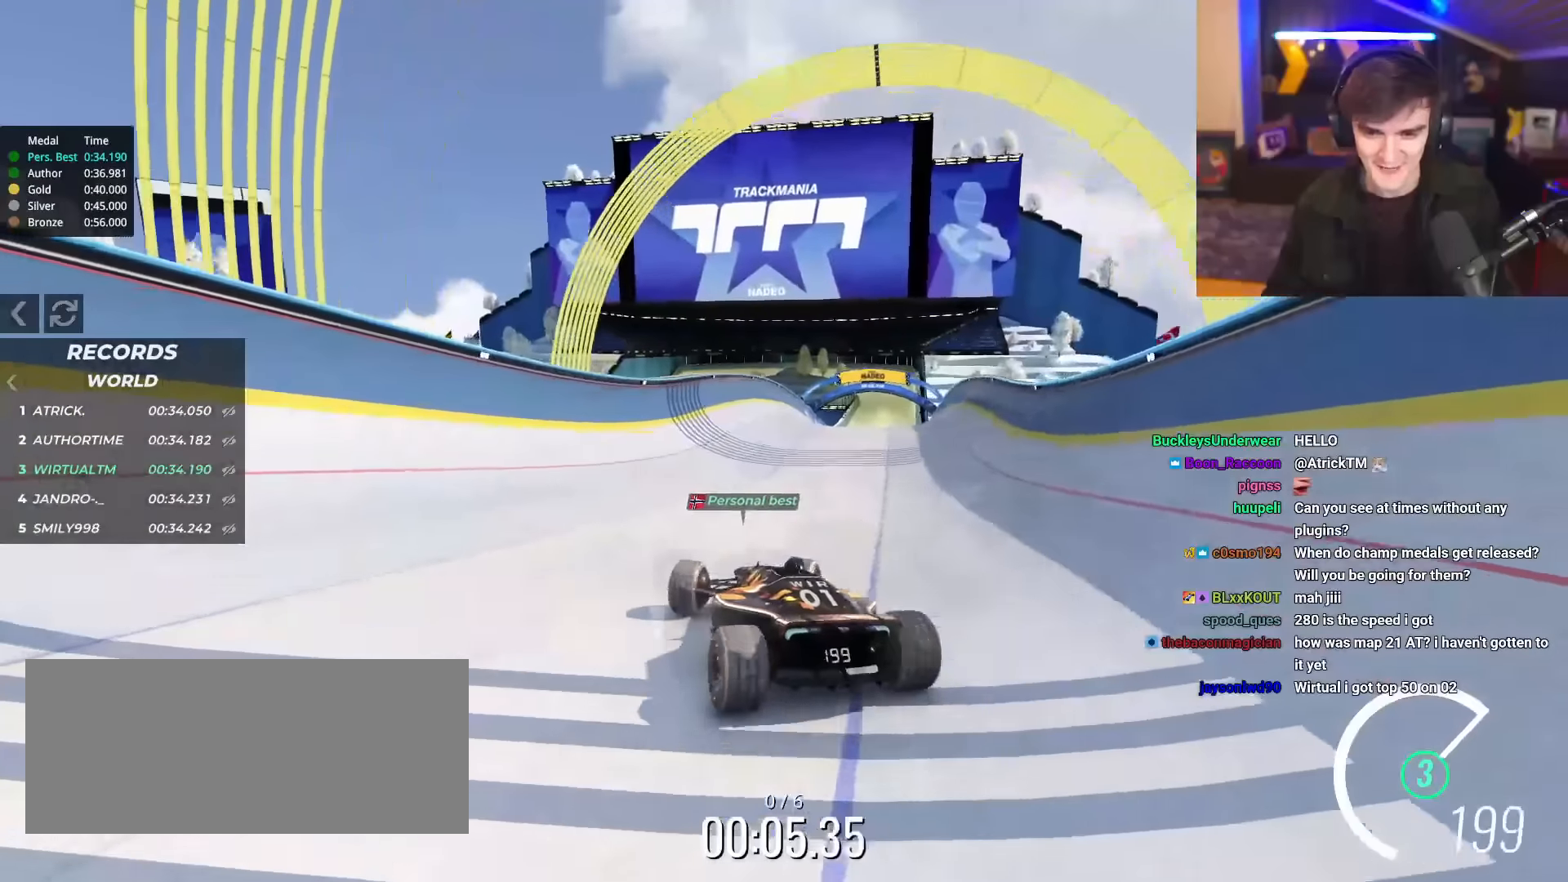
{"keys": ["up"], "events": [[484, "right", "up"]]}
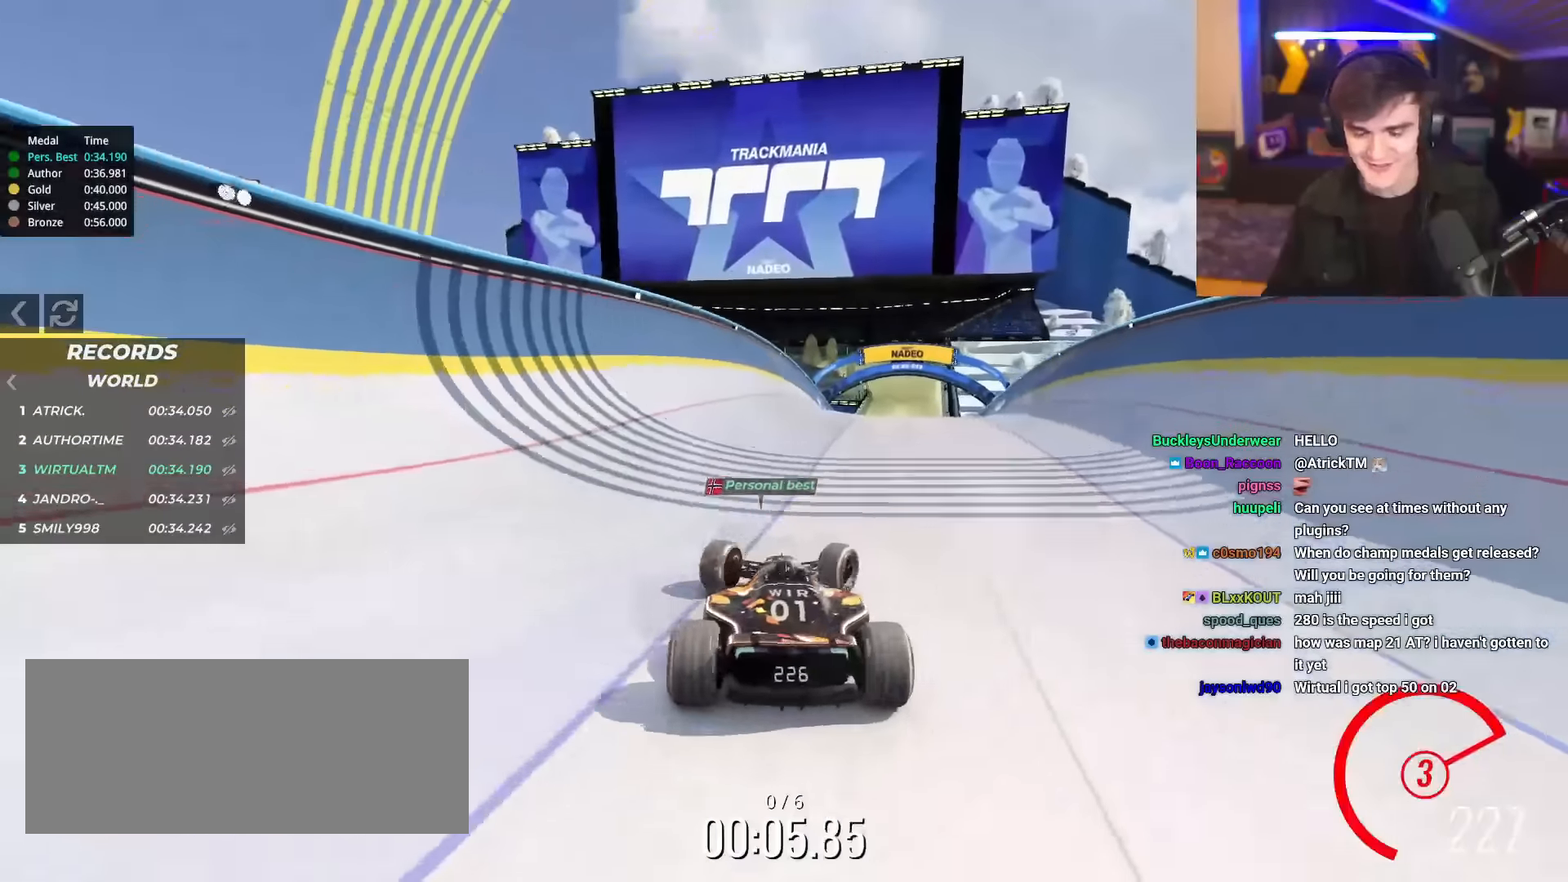
{"keys": ["left", "up"], "events": [[83, "left", "down"]]}
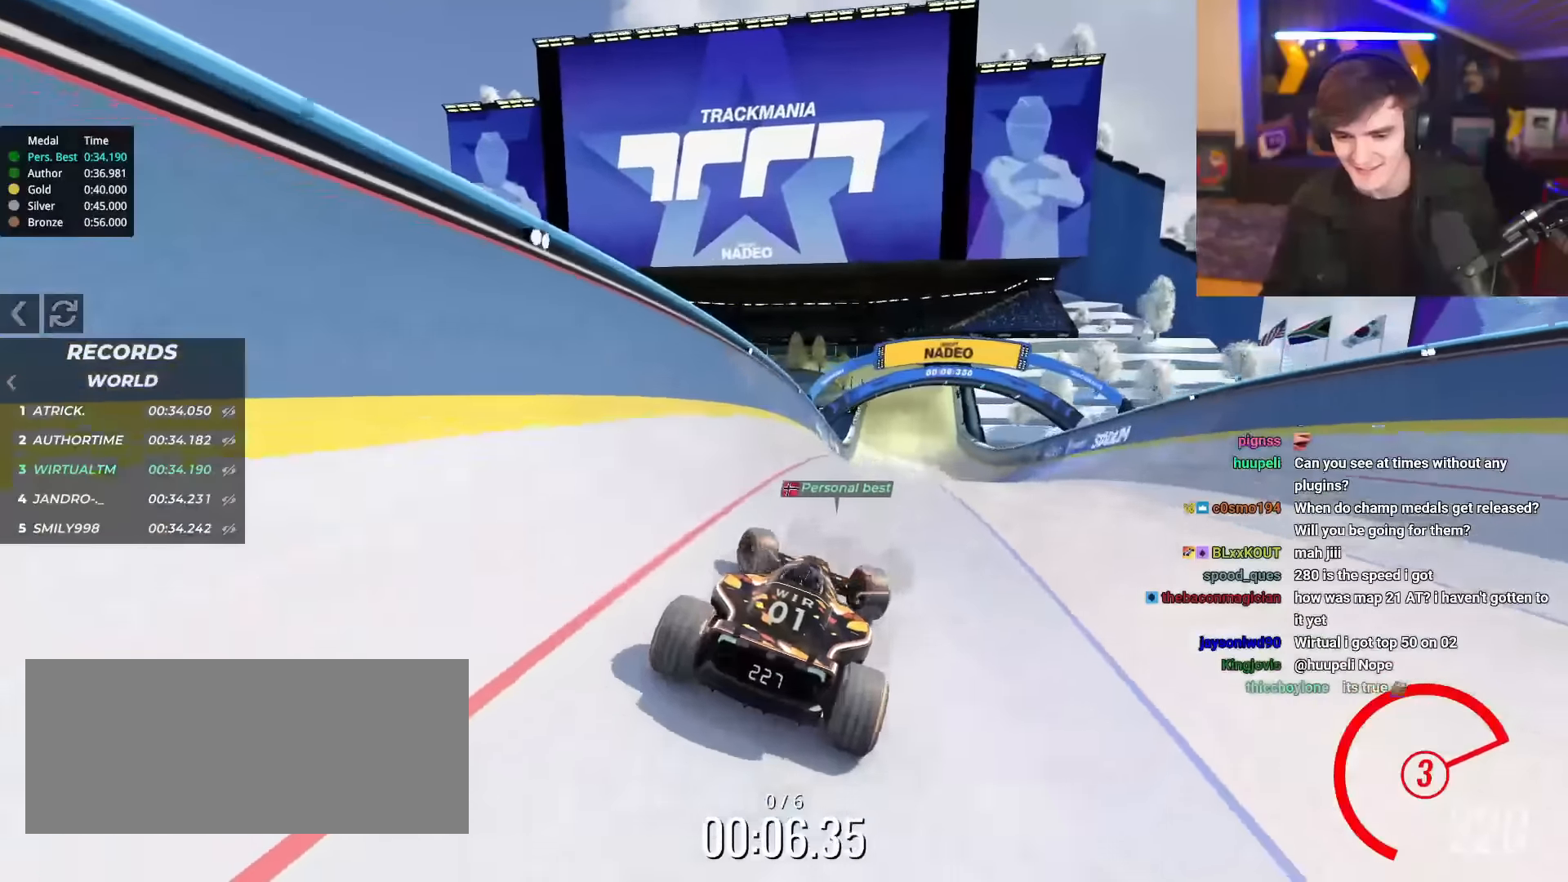
{"keys": ["up"], "events": [[50, "left", "up"], [134, "right", "down"], [267, "right", "up"]]}
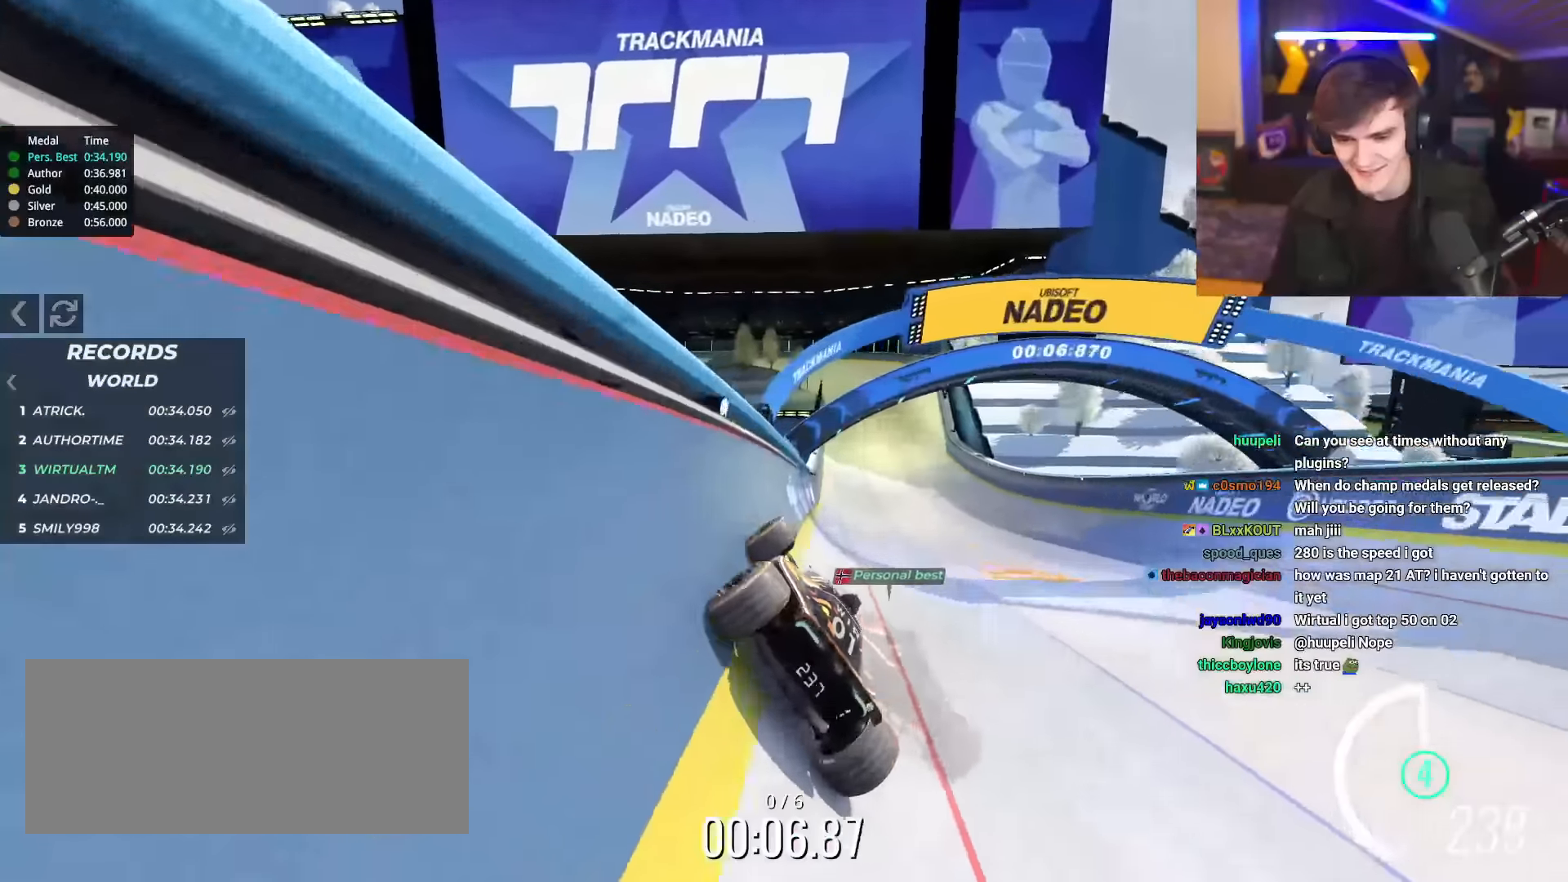
{"keys": ["up"], "events": []}
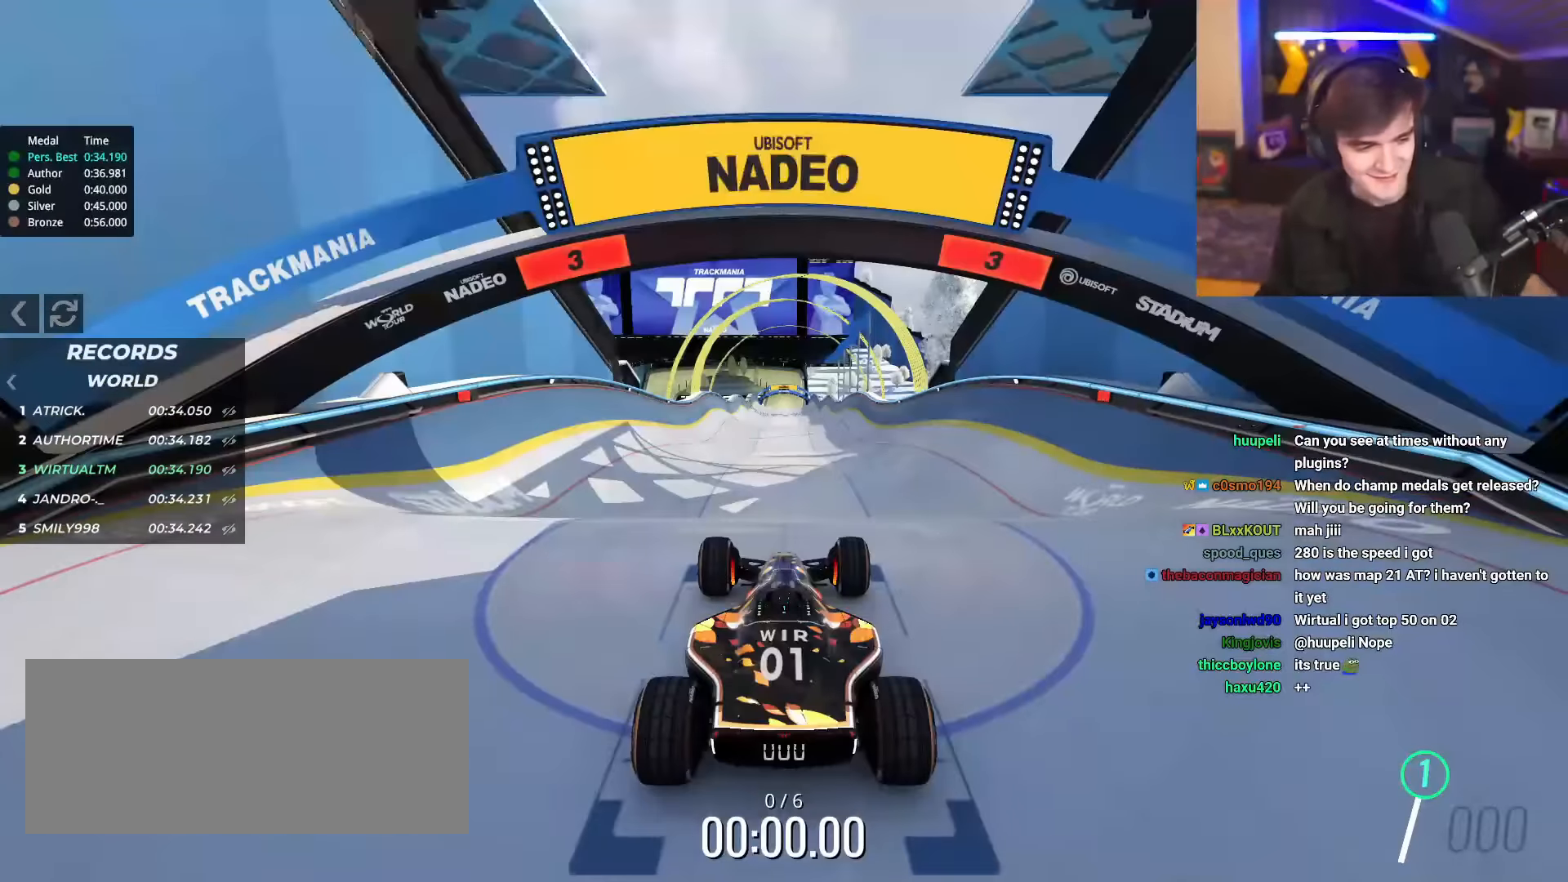
{"keys": ["up"], "events": []}
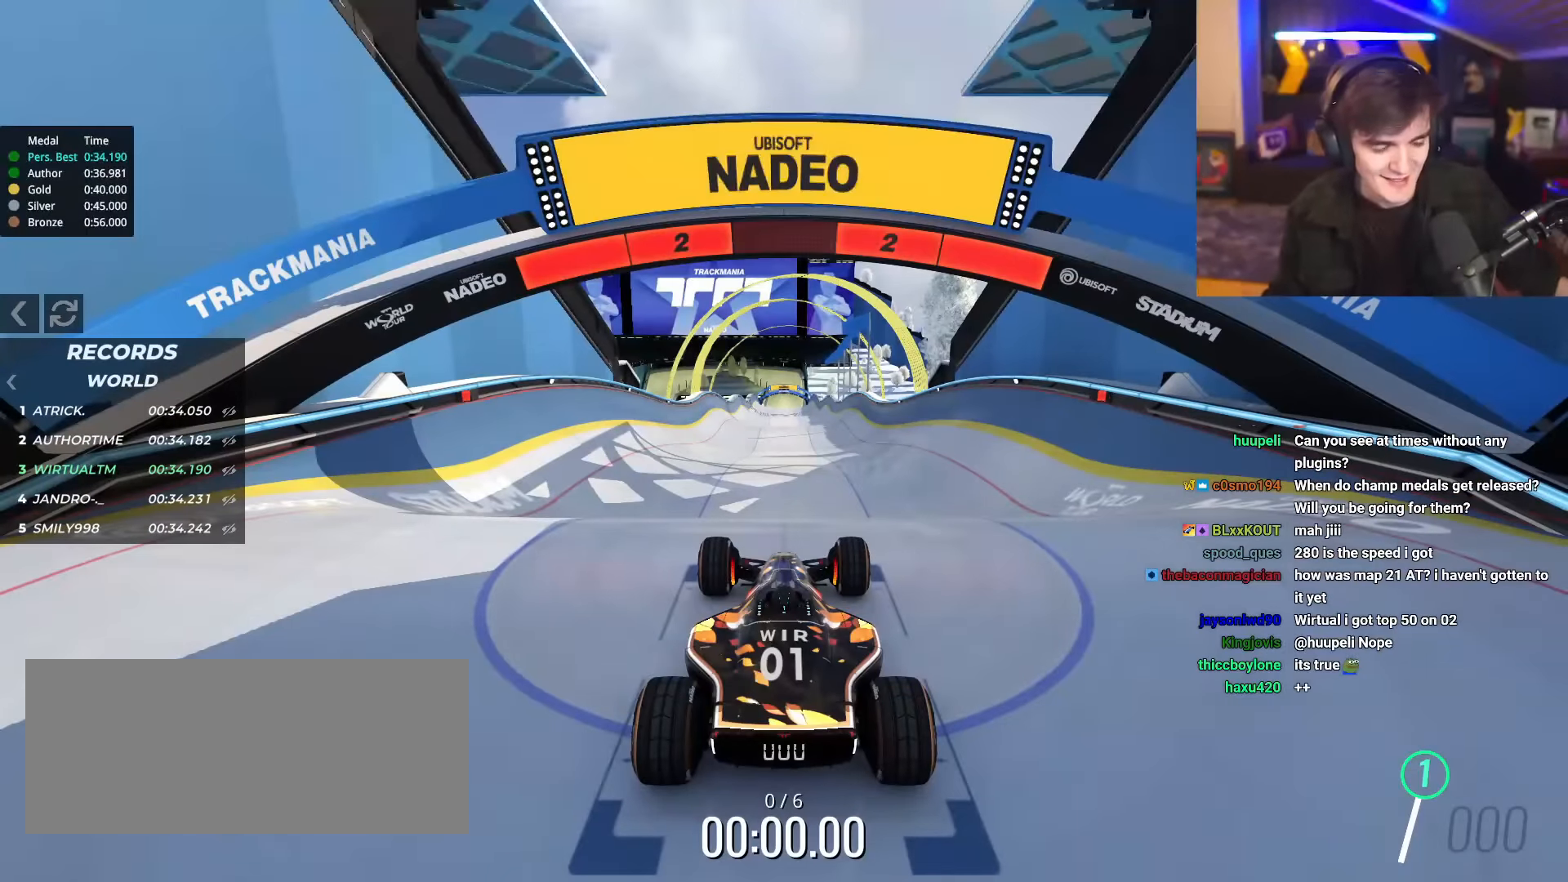
{"keys": ["up"], "events": []}
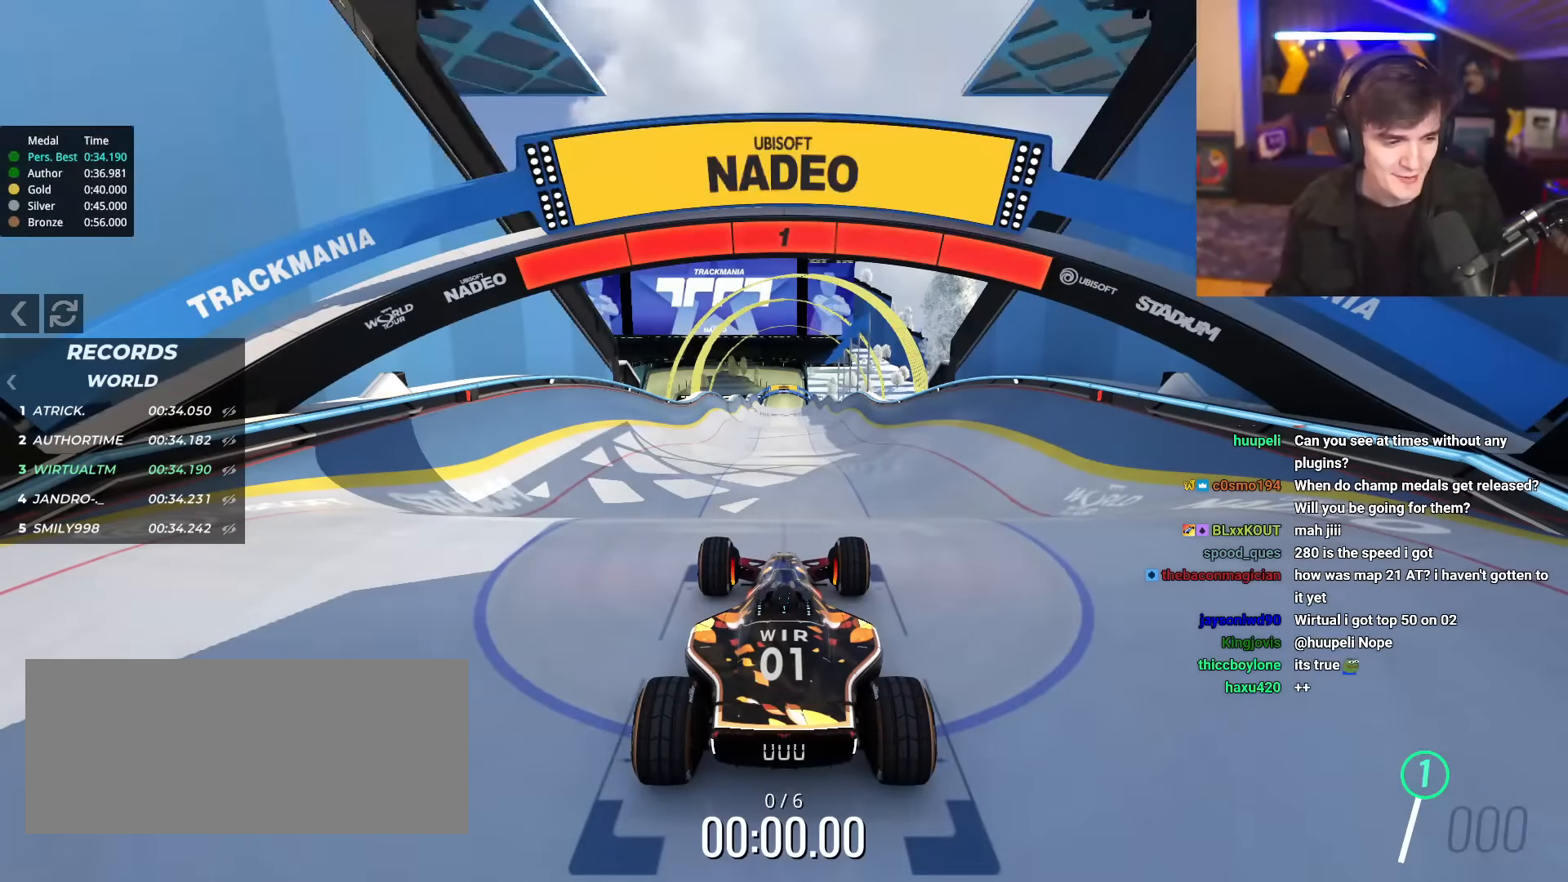
{"keys": ["up"], "events": []}
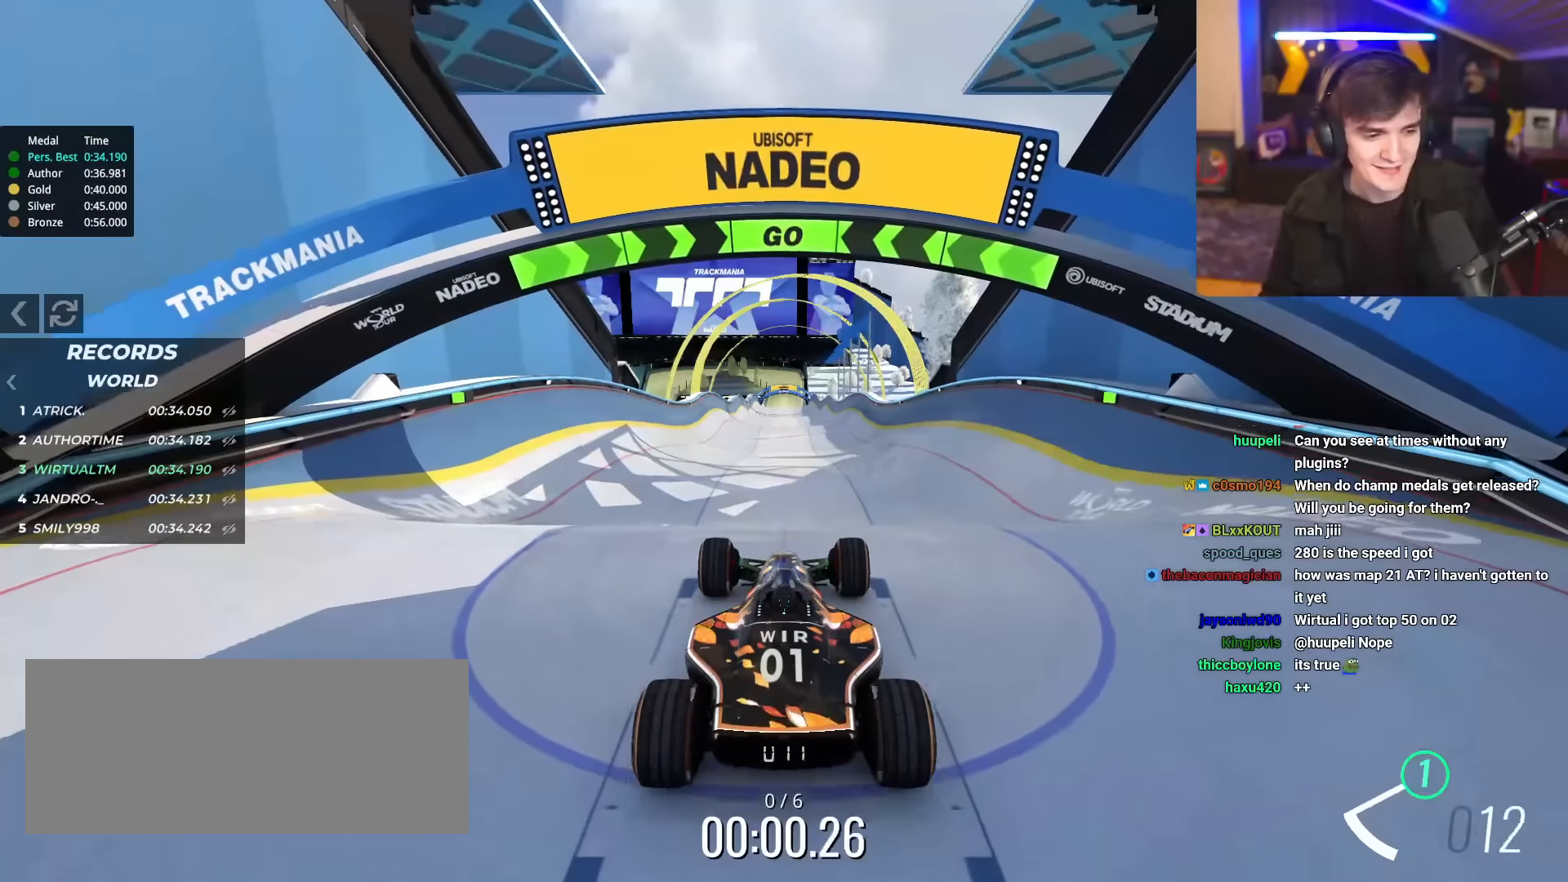
{"keys": ["up"], "events": []}
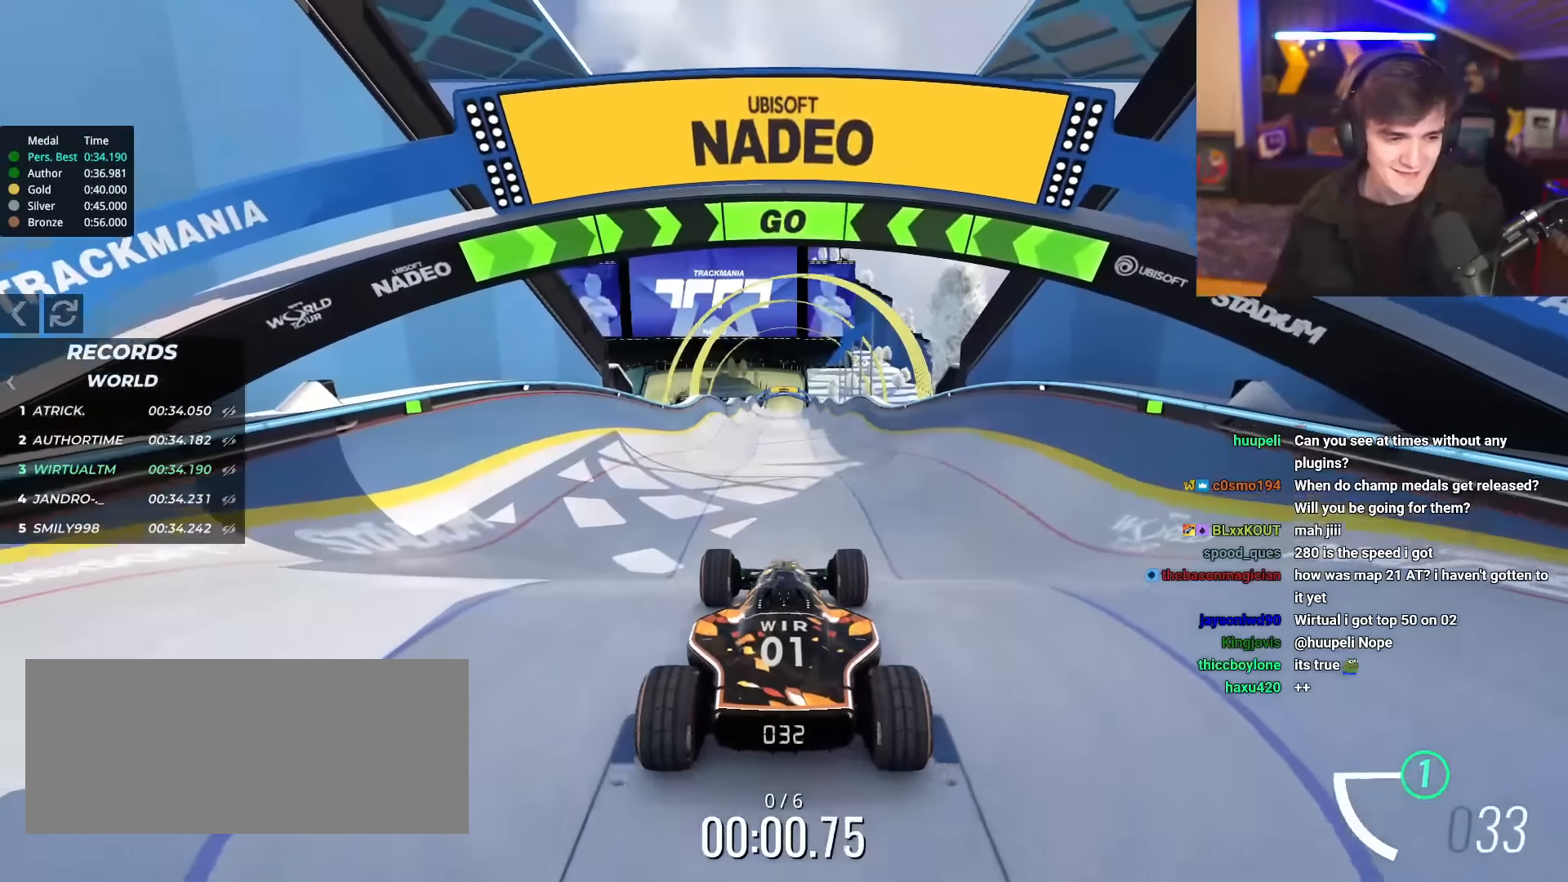
{"keys": ["up"], "events": [[200, "right", "down"], [283, "right", "up"]]}
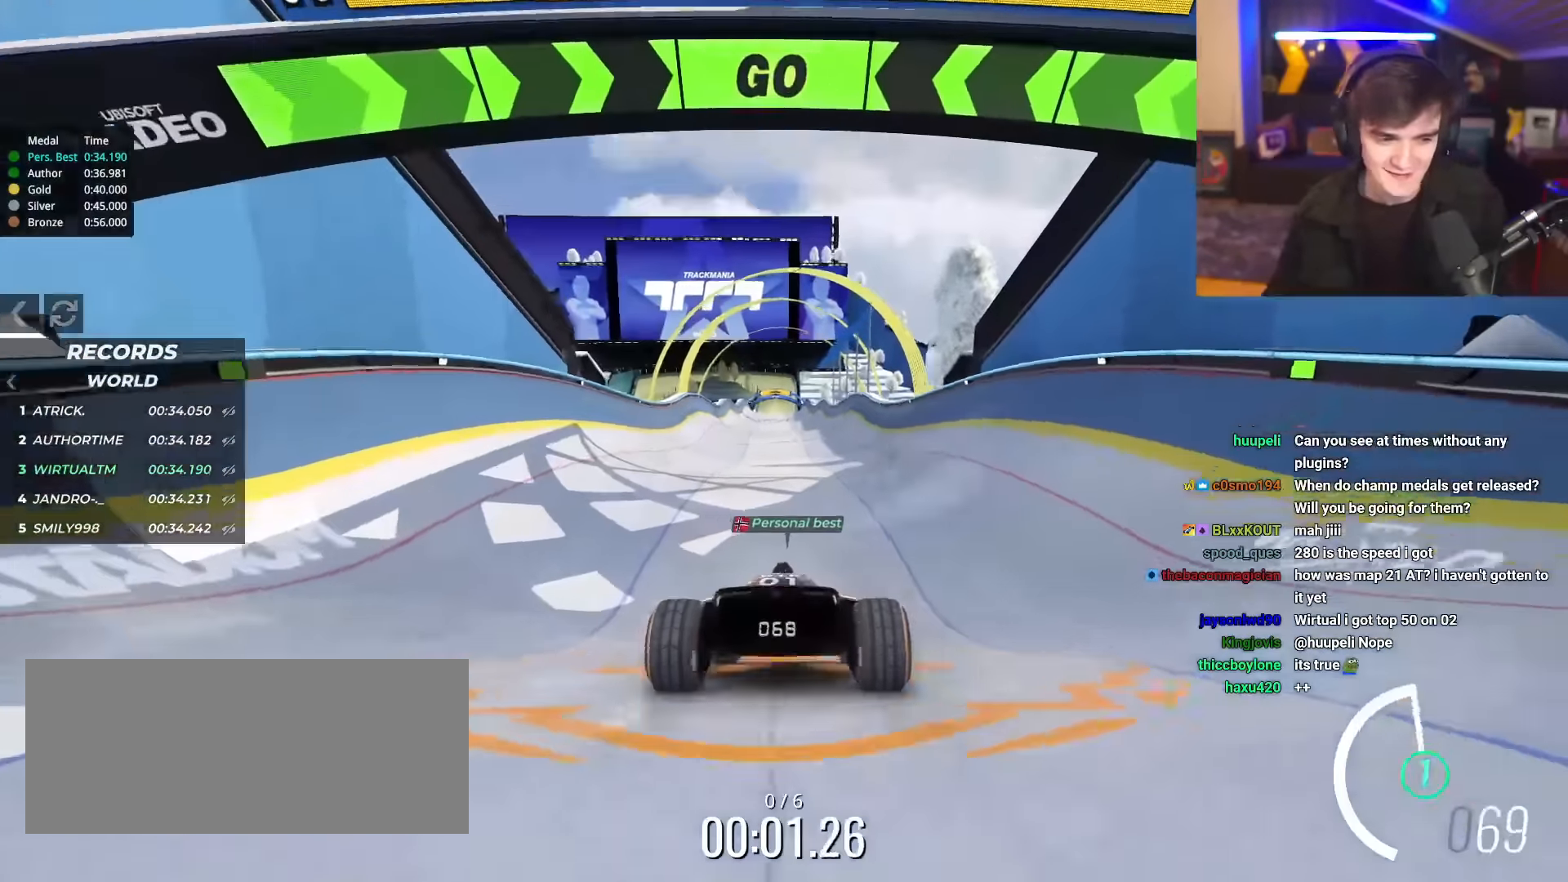
{"keys": ["up"], "events": []}
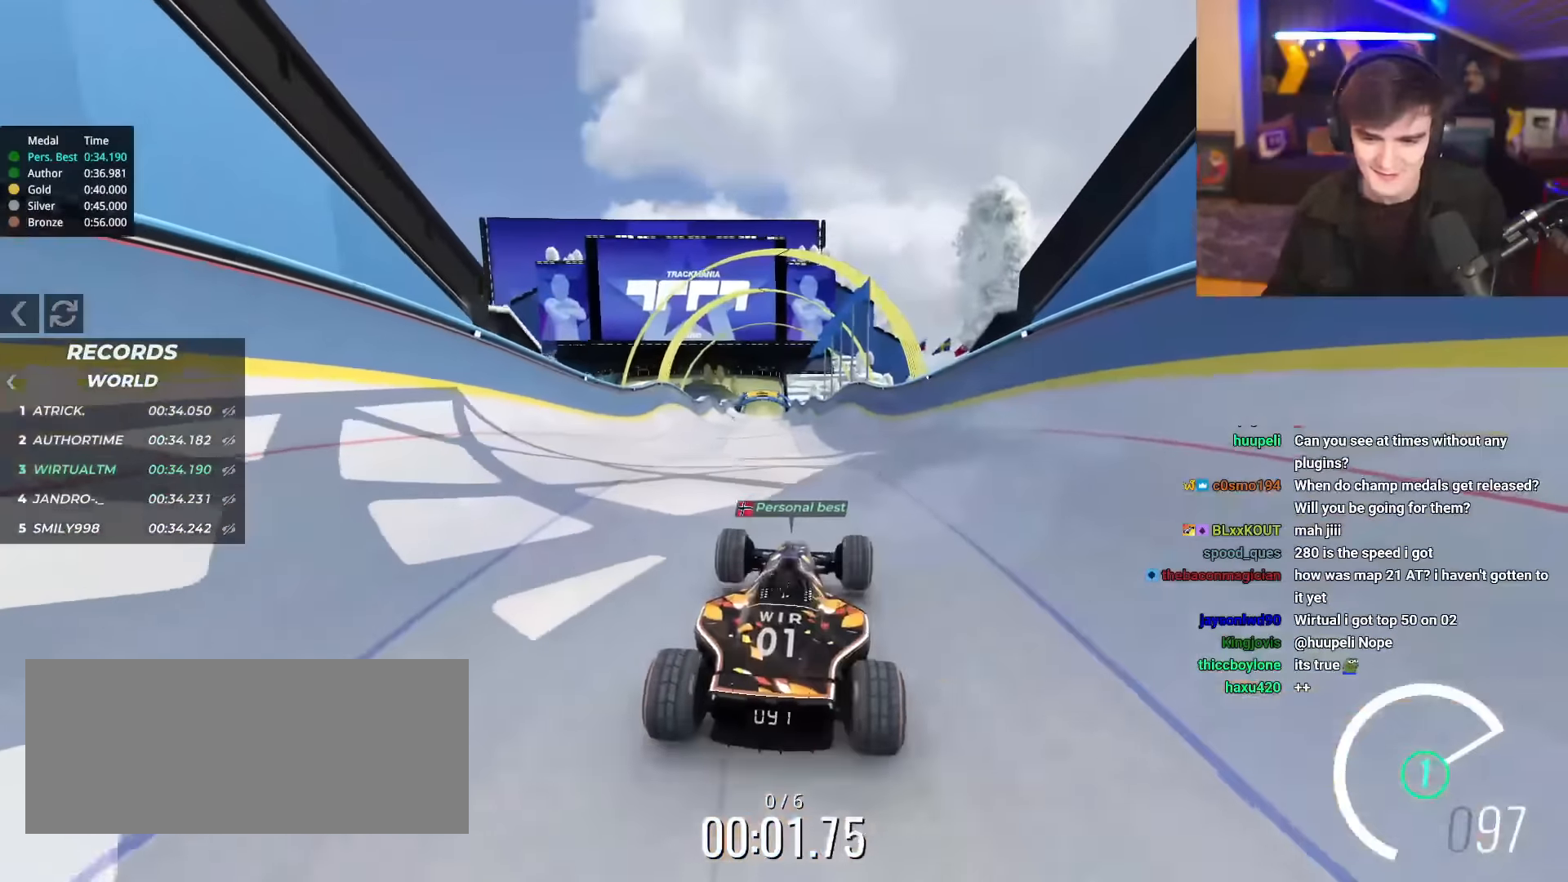
{"keys": ["up"], "events": [[133, "right", "down"], [183, "right", "up"]]}
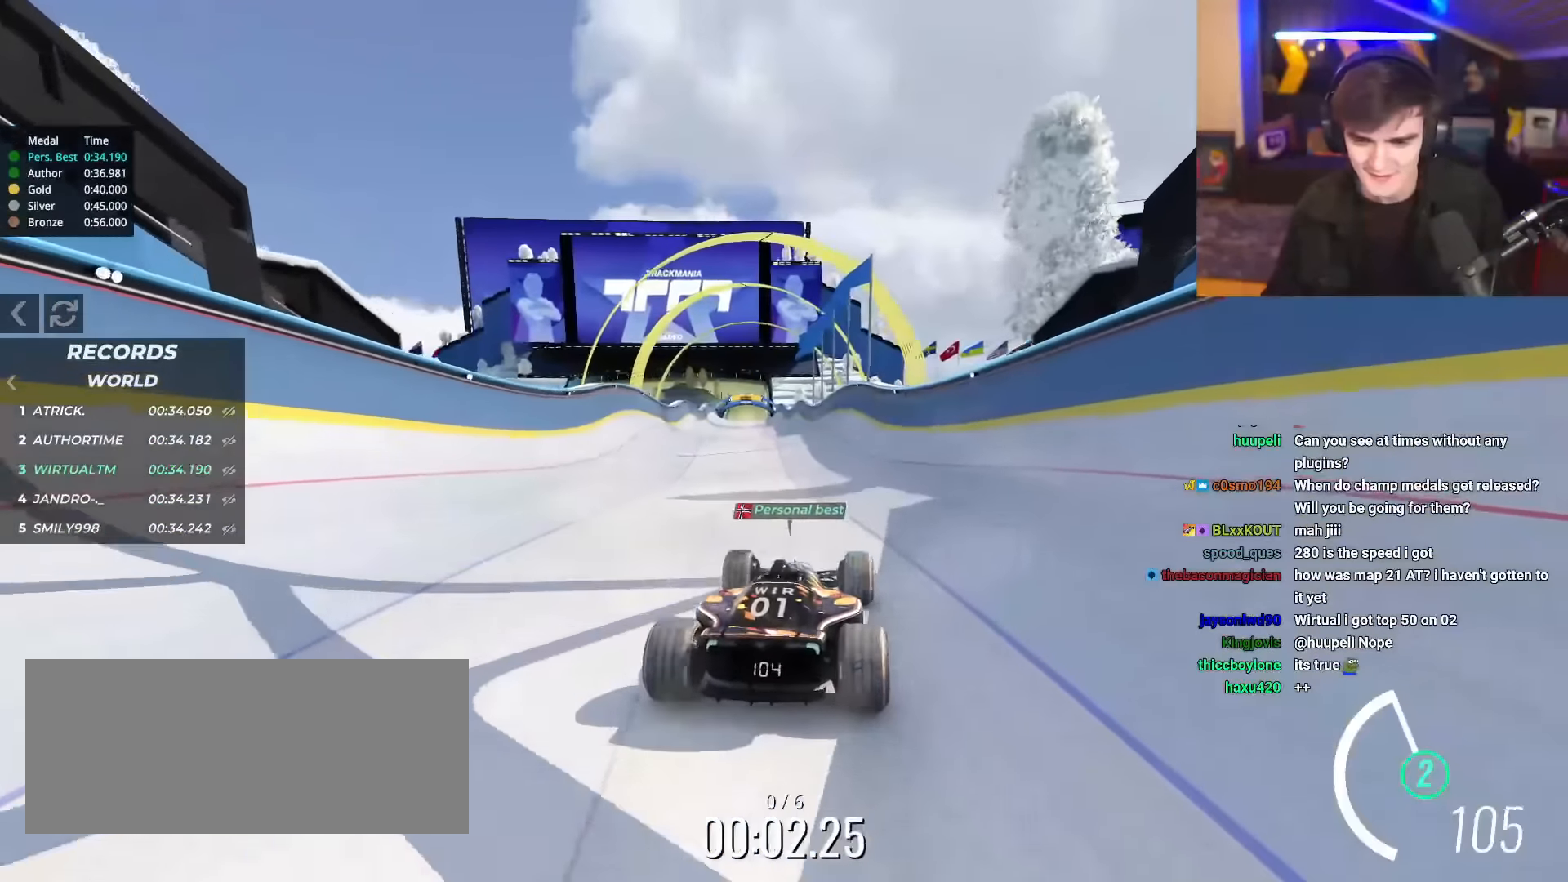
{"keys": ["up"], "events": []}
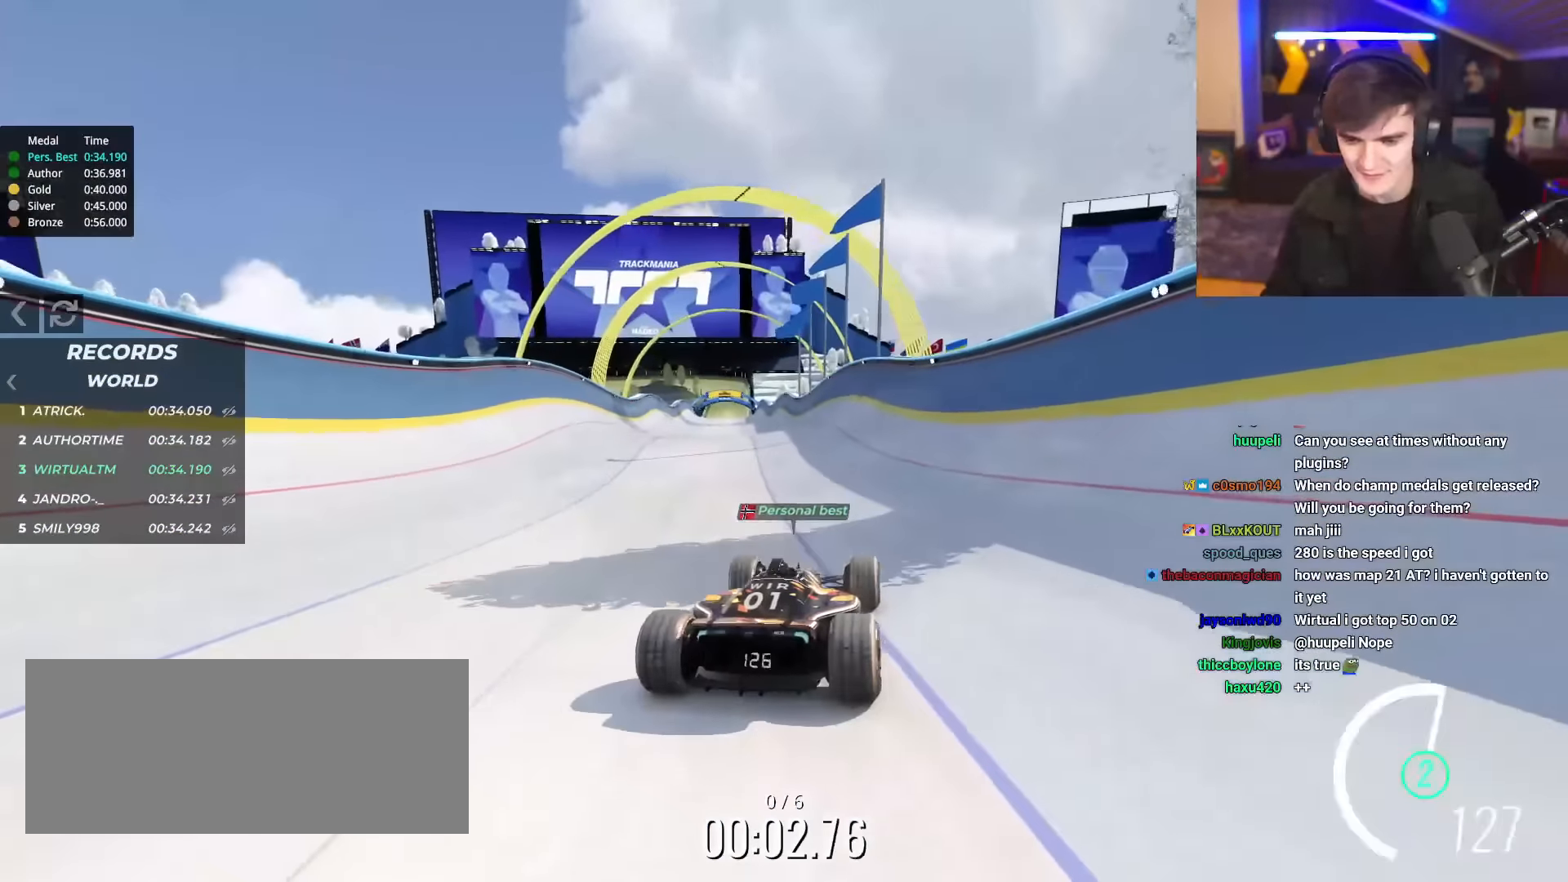
{"keys": ["up"], "events": []}
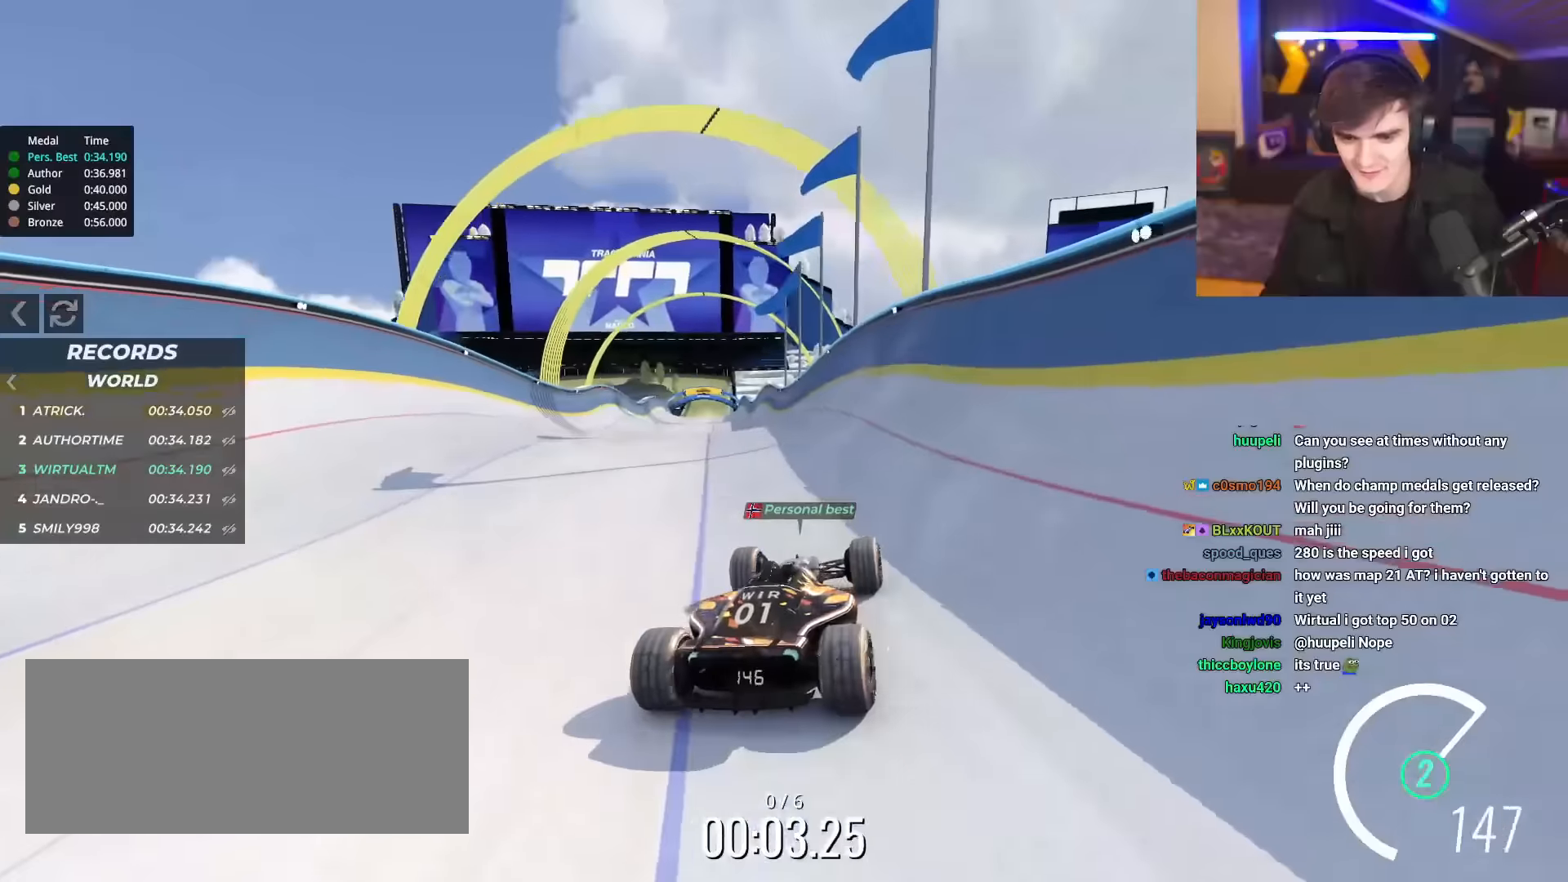
{"keys": ["up"], "events": [[417, "left", "down"], [501, "left", "up"]]}
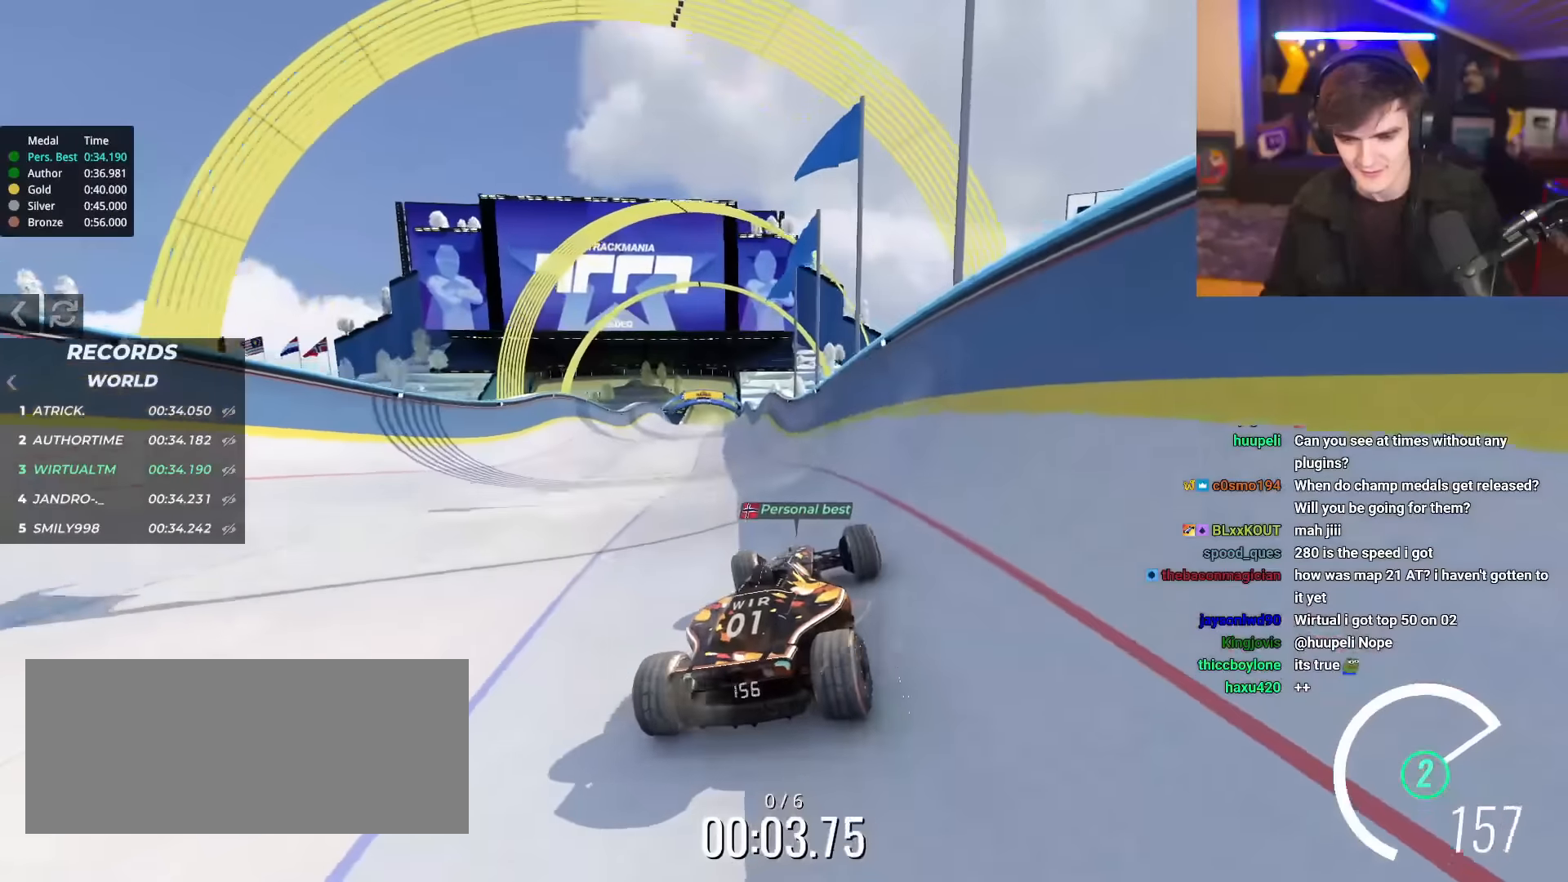
{"keys": ["left", "up"], "events": [[333, "left", "down"], [383, "left", "up"], [467, "left", "down"]]}
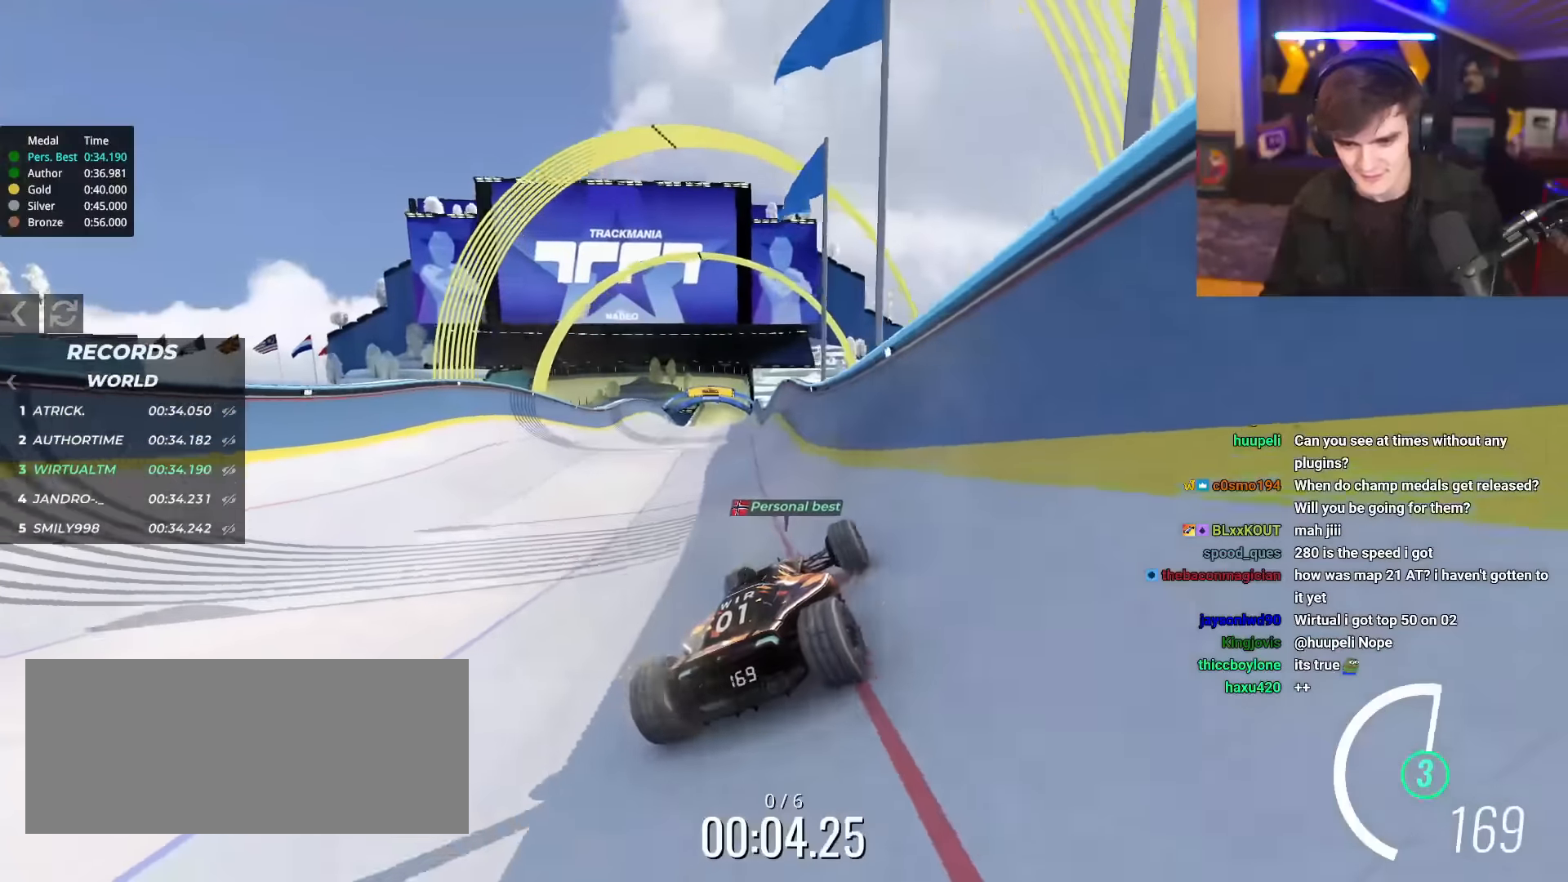
{"keys": ["right", "up"], "events": [[434, "left", "up"], [484, "right", "down"]]}